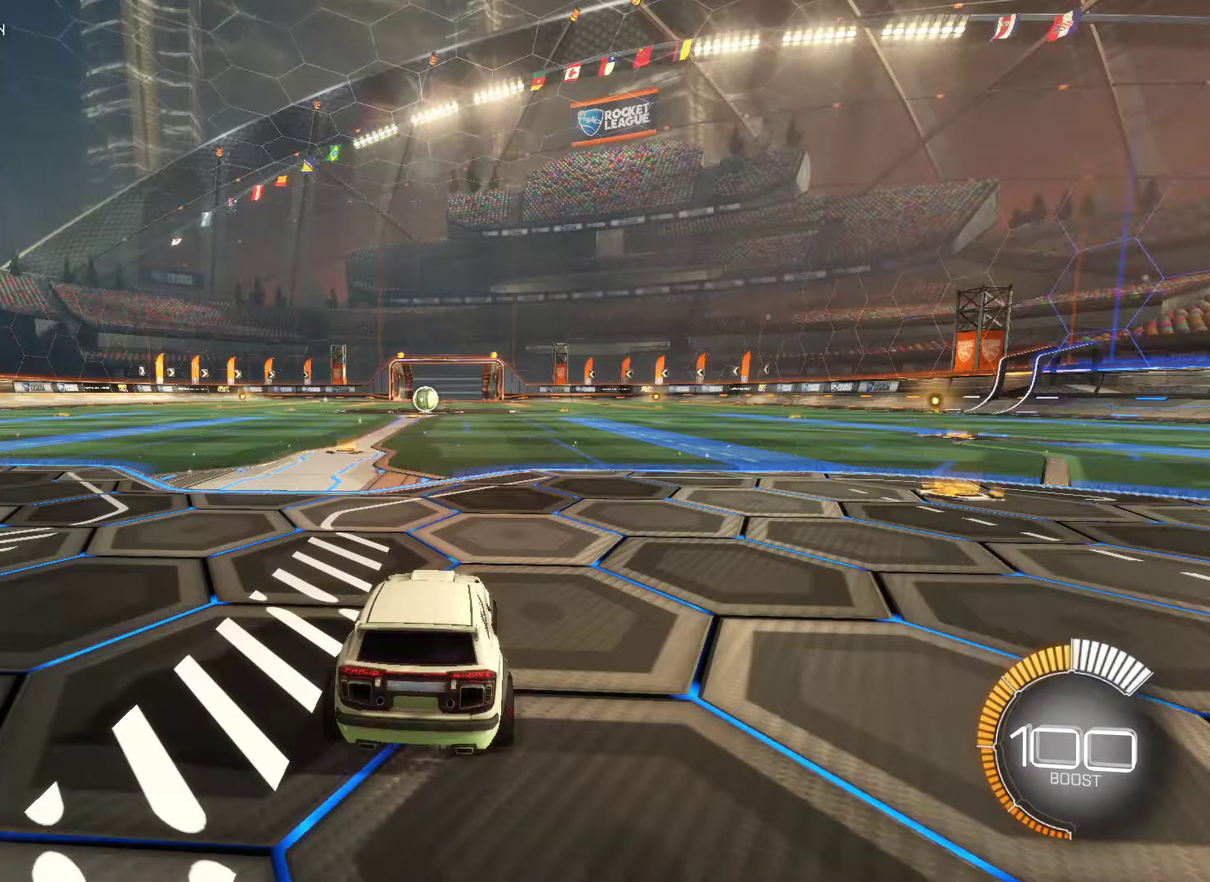
Gameplay with a controller (PlayStation layout); each line is a JSON object with the inputs held at the frame after it. "events" lists button and stick changes between this image and that frame as [ms after this image, input, new state], when the widget could be followed in between.
{"buttons": ["R2"], "left_stick": "right", "right_stick": "center", "events": [[117, "R2", "down"], [133, "left_stick", "right"]]}
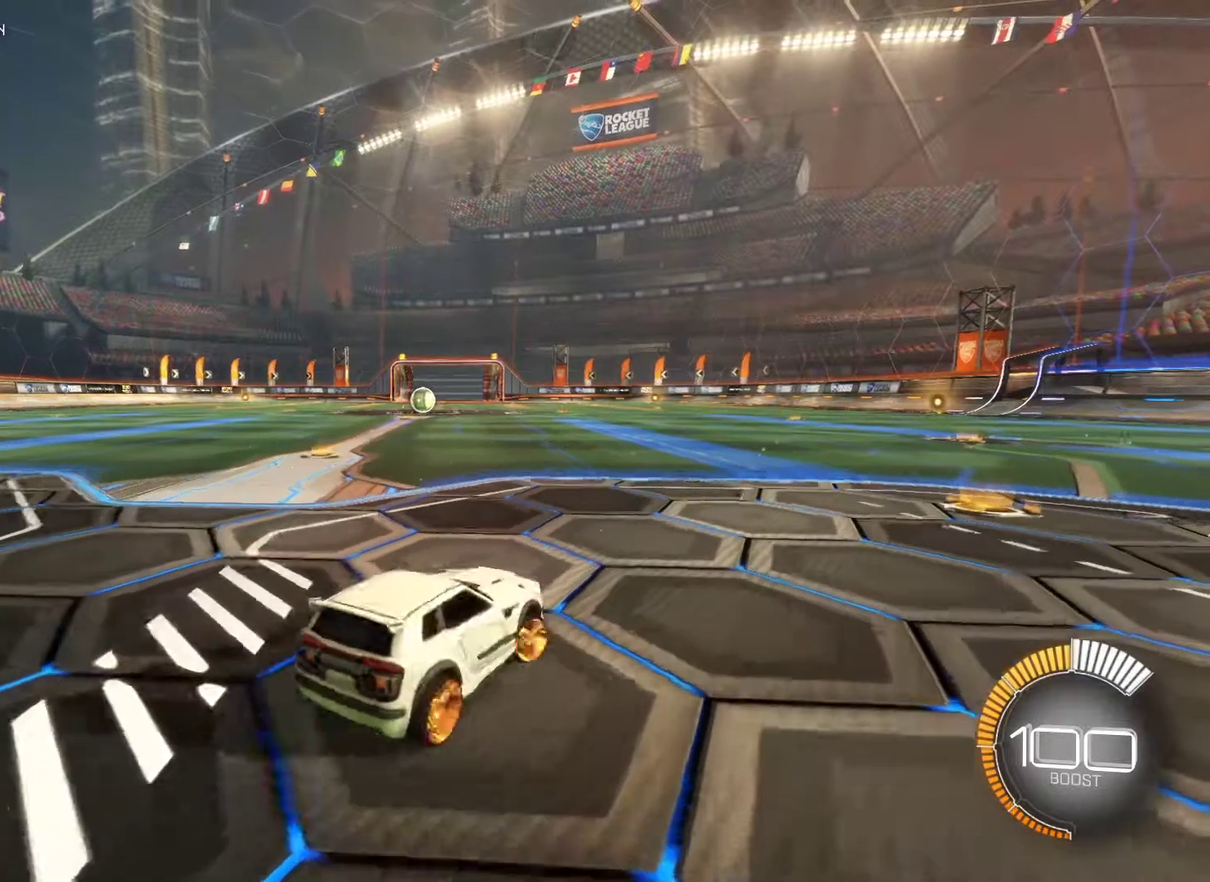
{"buttons": ["L1", "R2"], "left_stick": "down-left", "right_stick": "center", "events": [[250, "left_stick", "down-right"], [333, "left_stick", "down-left"], [350, "L1", "down"]]}
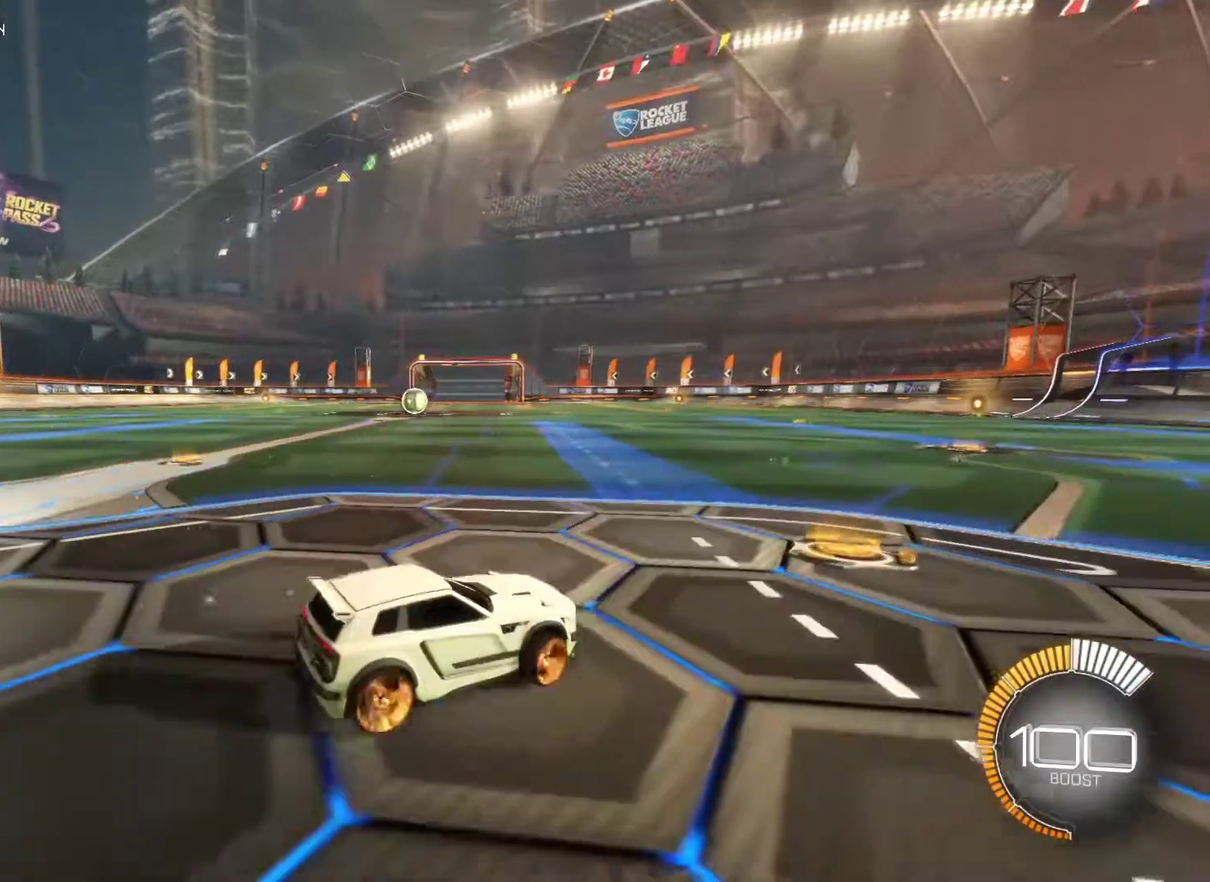
{"buttons": ["L2"], "left_stick": "down", "right_stick": "center", "events": [[250, "R2", "up"], [283, "L2", "down"], [317, "L1", "up"], [317, "left_stick", "down"]]}
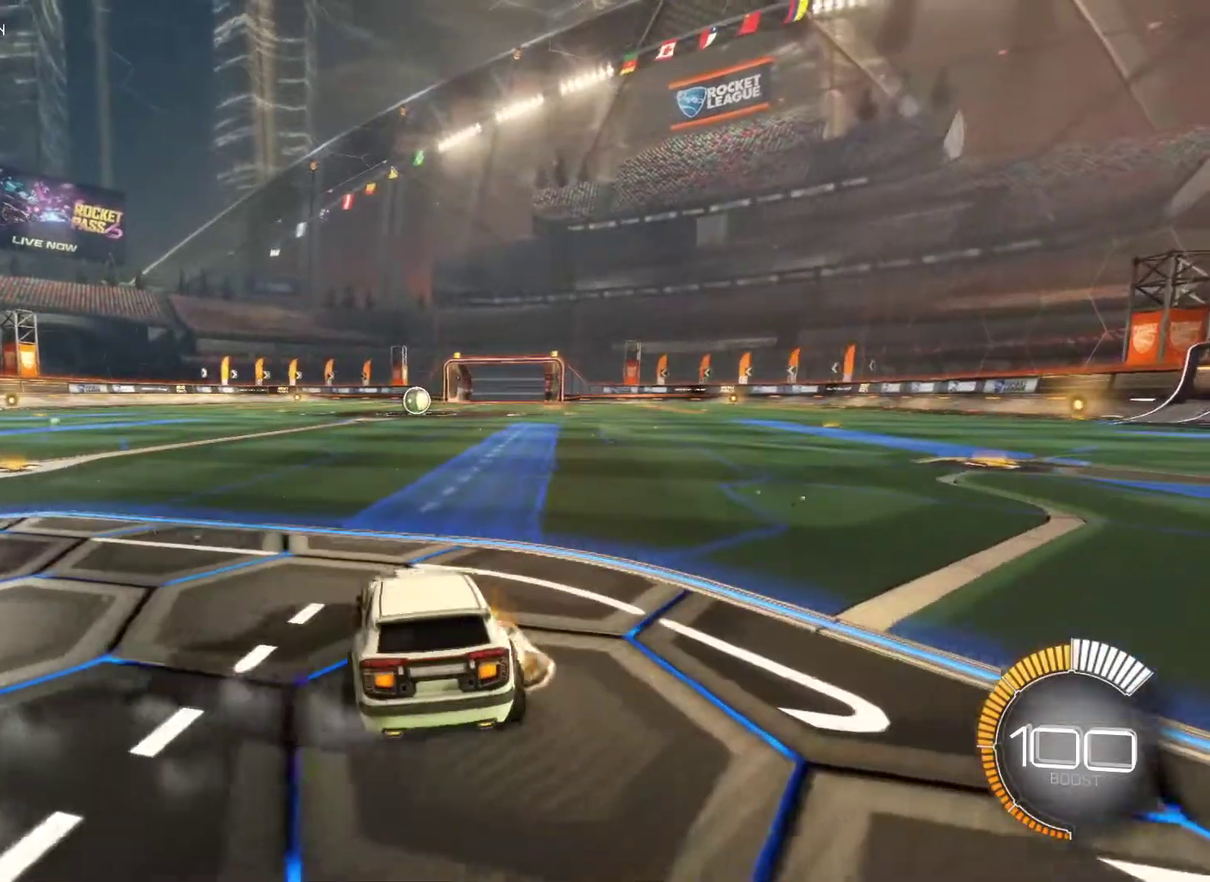
{"buttons": [], "left_stick": "center", "right_stick": "center", "events": [[33, "left_stick", "down-right"], [150, "left_stick", "right"], [250, "left_stick", "center"], [300, "left_stick", "left"], [383, "left_stick", "center"], [450, "L2", "up"]]}
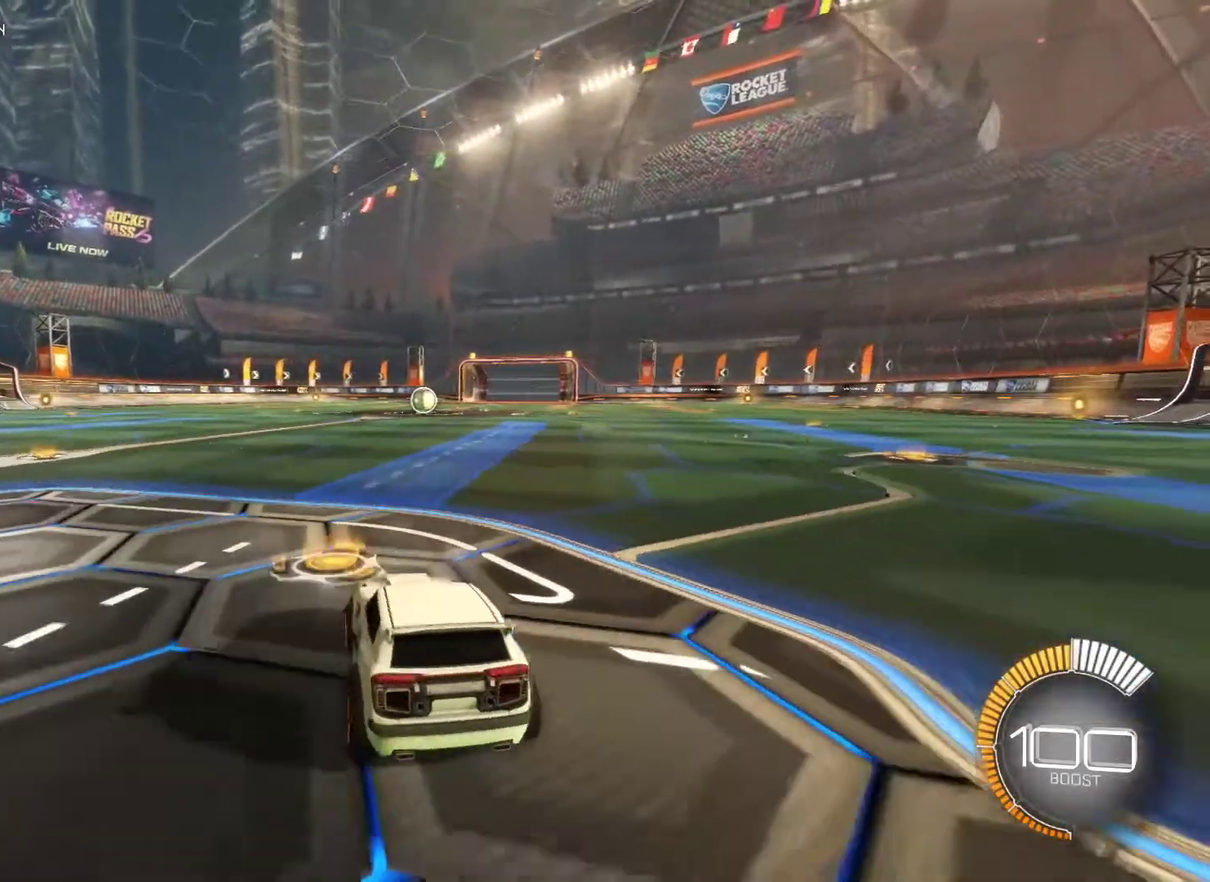
{"buttons": ["R2"], "left_stick": "center", "right_stick": "center", "events": [[117, "R2", "down"]]}
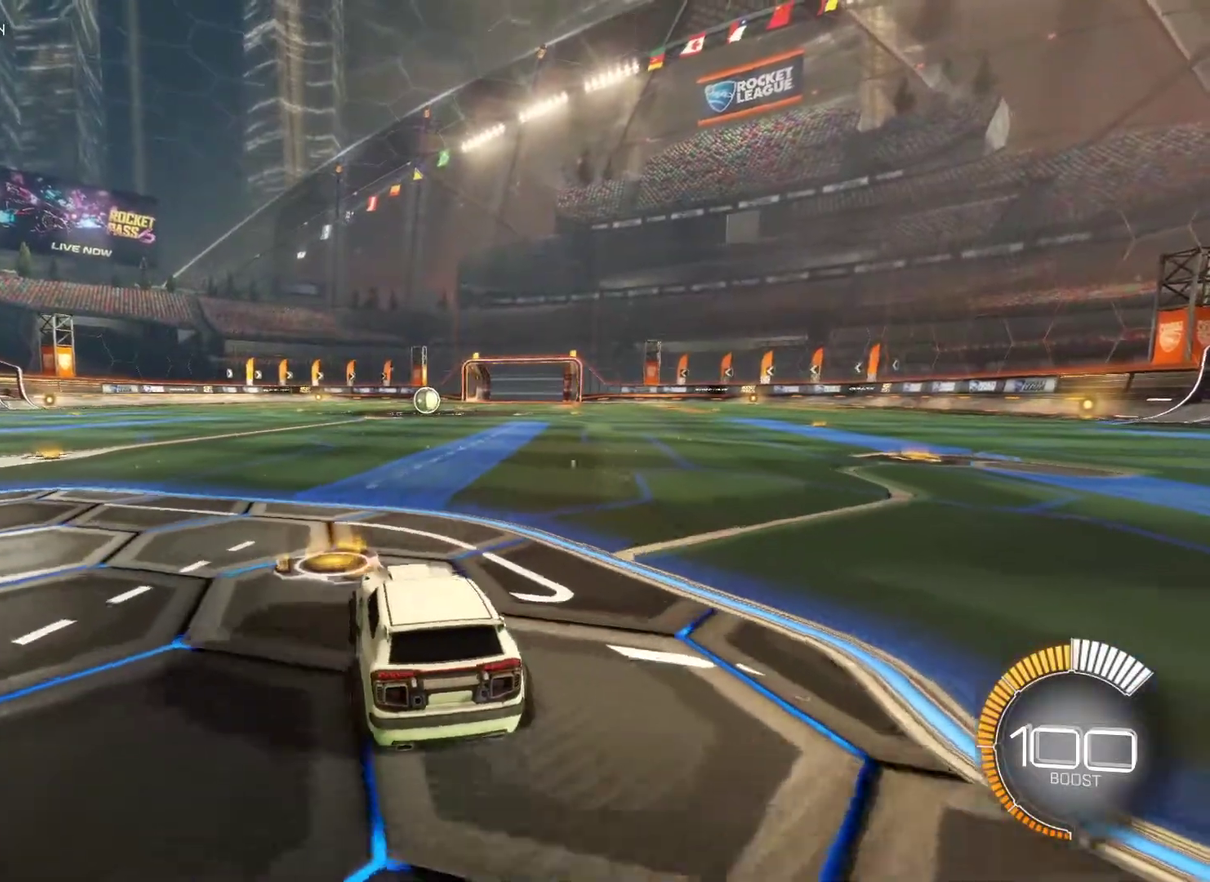
{"buttons": ["R2"], "left_stick": "center", "right_stick": "center", "events": [[17, "left_stick", "right"], [150, "left_stick", "center"]]}
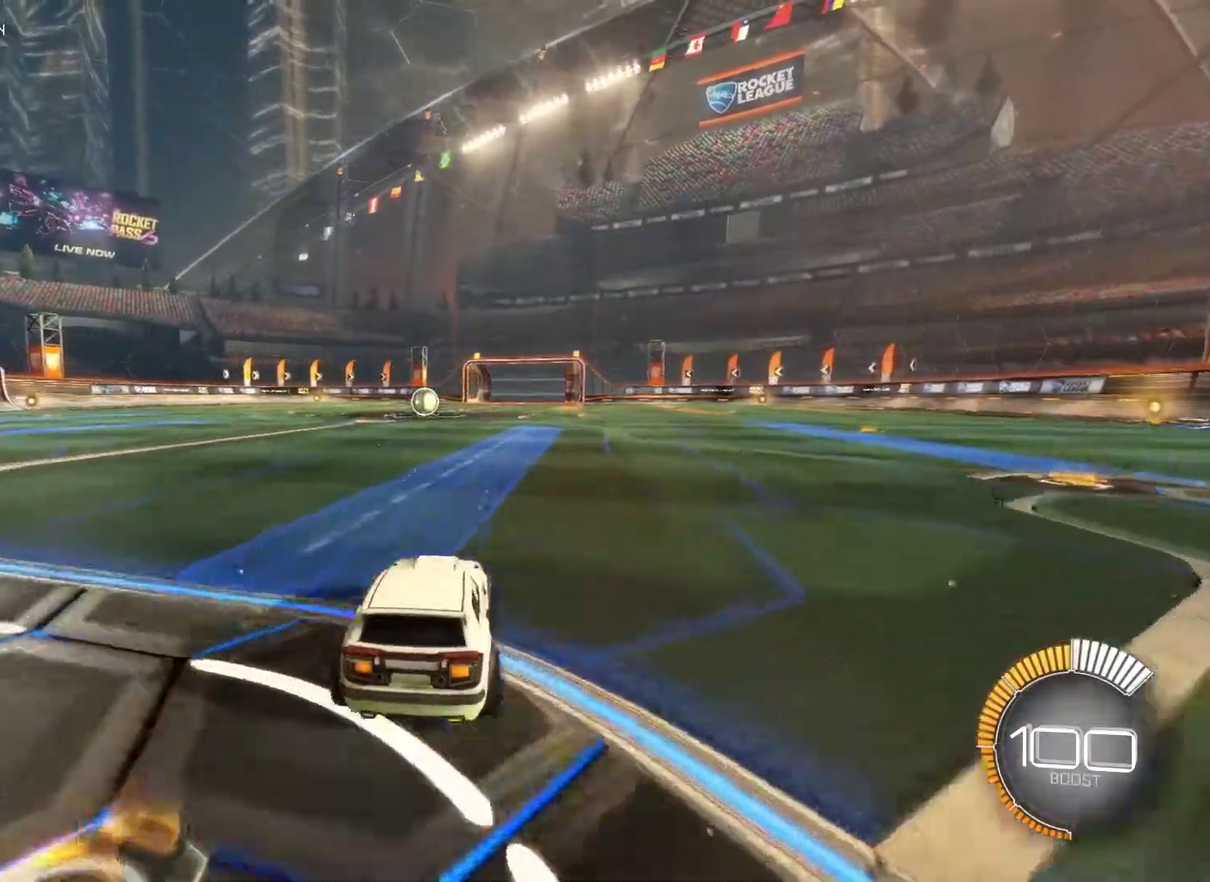
{"buttons": ["CIRCLE", "R2"], "left_stick": "center", "right_stick": "center", "events": [[50, "DPAD_LEFT", "down"], [100, "DPAD_LEFT", "up"], [450, "CIRCLE", "down"]]}
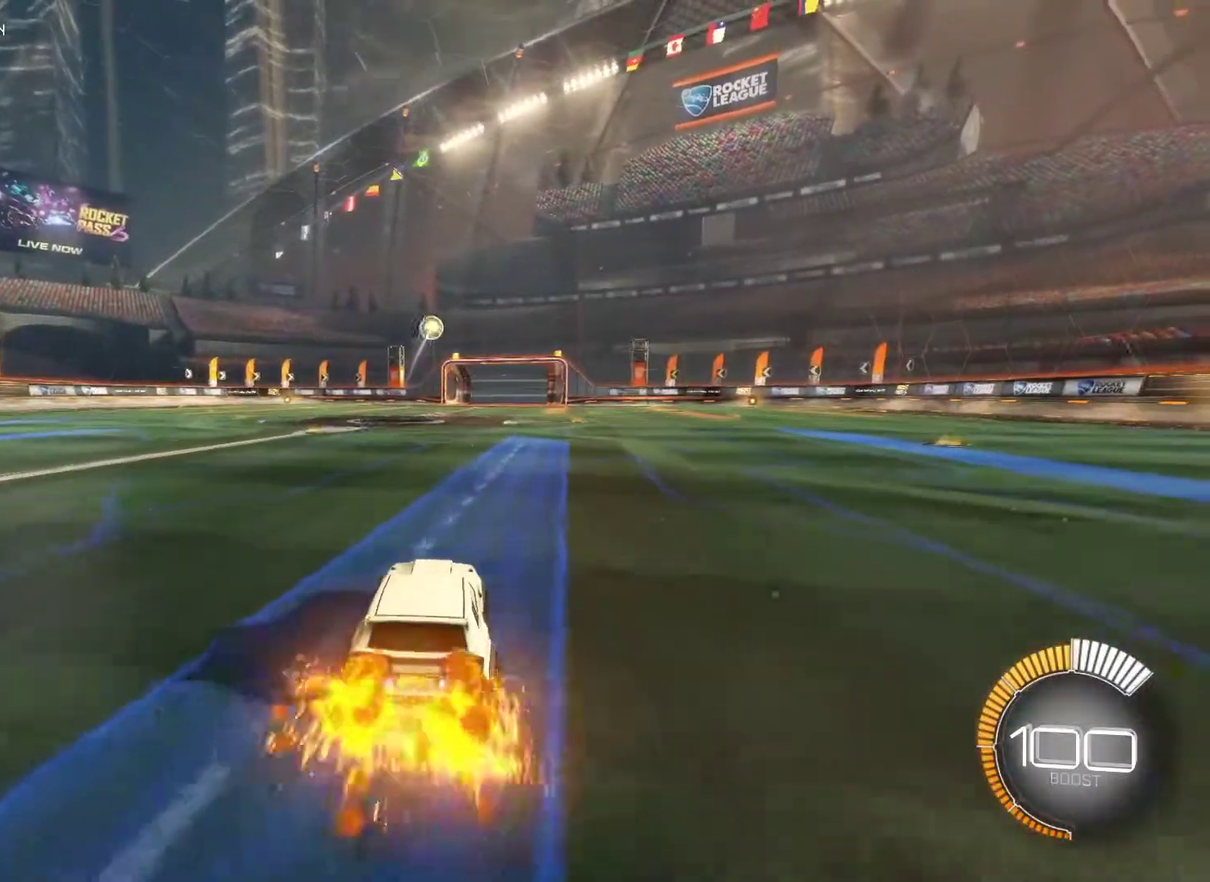
{"buttons": ["CROSS", "CIRCLE", "R2"], "left_stick": "down", "right_stick": "center", "events": [[50, "left_stick", "down"], [183, "left_stick", "center"], [367, "CROSS", "down"], [367, "left_stick", "down"]]}
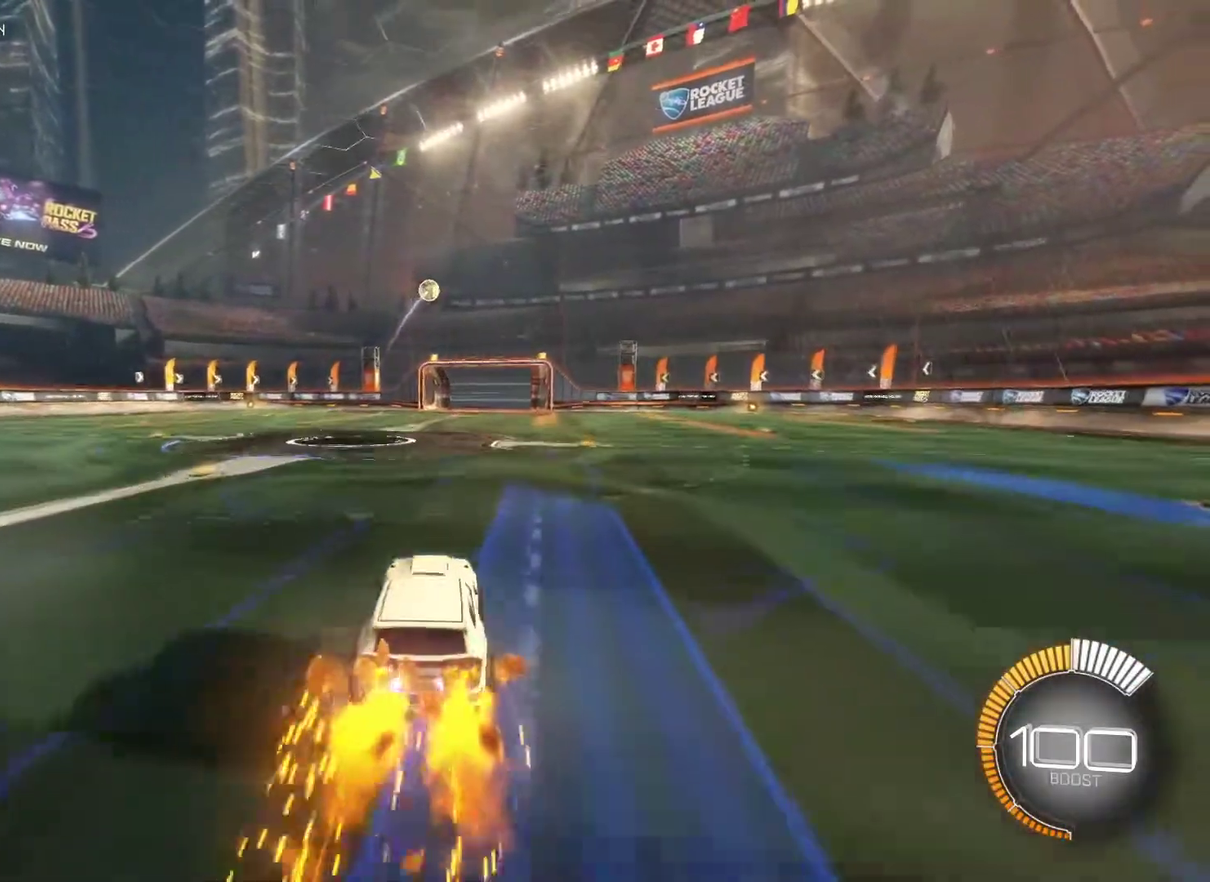
{"buttons": ["CIRCLE", "R2"], "left_stick": "center", "right_stick": "center", "events": [[50, "CROSS", "up"], [83, "left_stick", "center"], [150, "CROSS", "down"], [267, "CROSS", "up"]]}
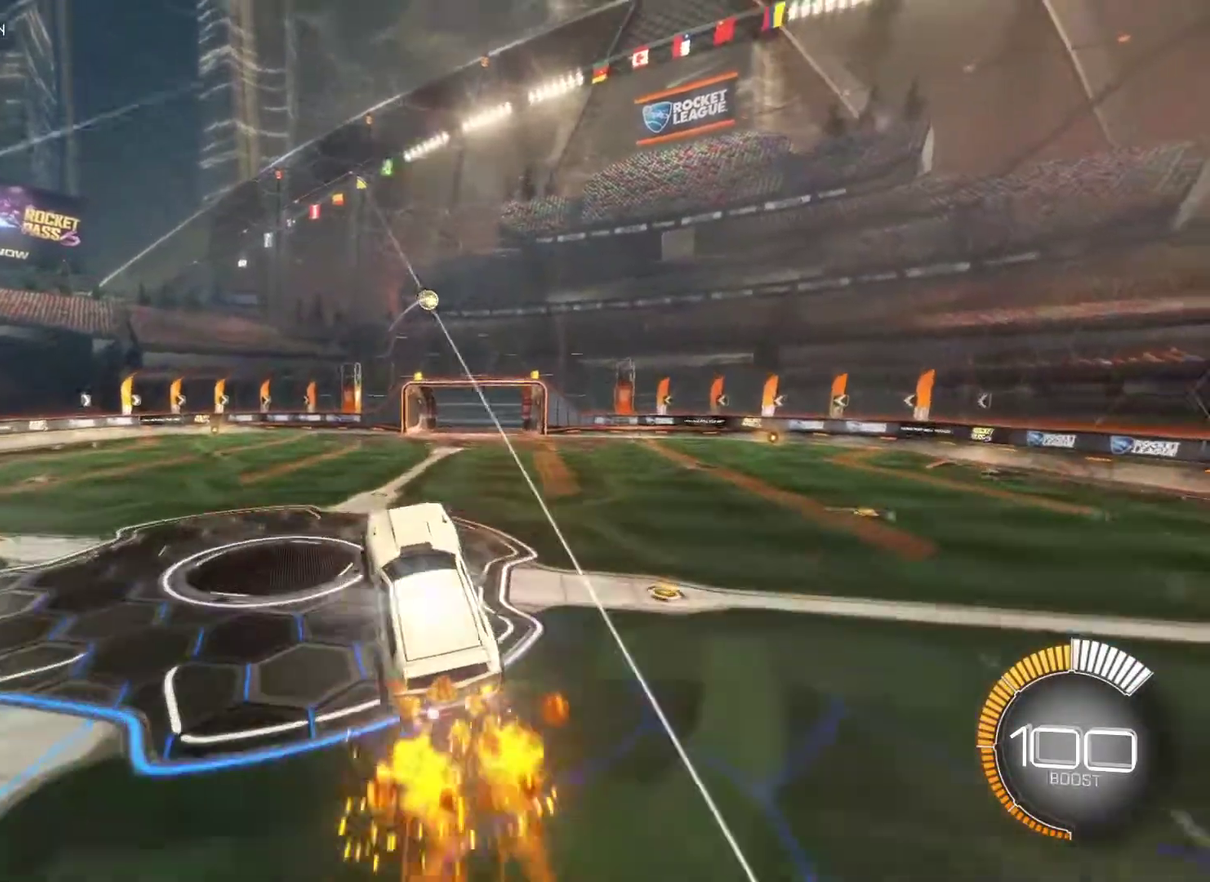
{"buttons": ["CIRCLE", "L1", "R2"], "left_stick": "left", "right_stick": "center", "events": [[283, "left_stick", "right"], [433, "left_stick", "down-left"], [450, "L1", "down"], [500, "left_stick", "left"]]}
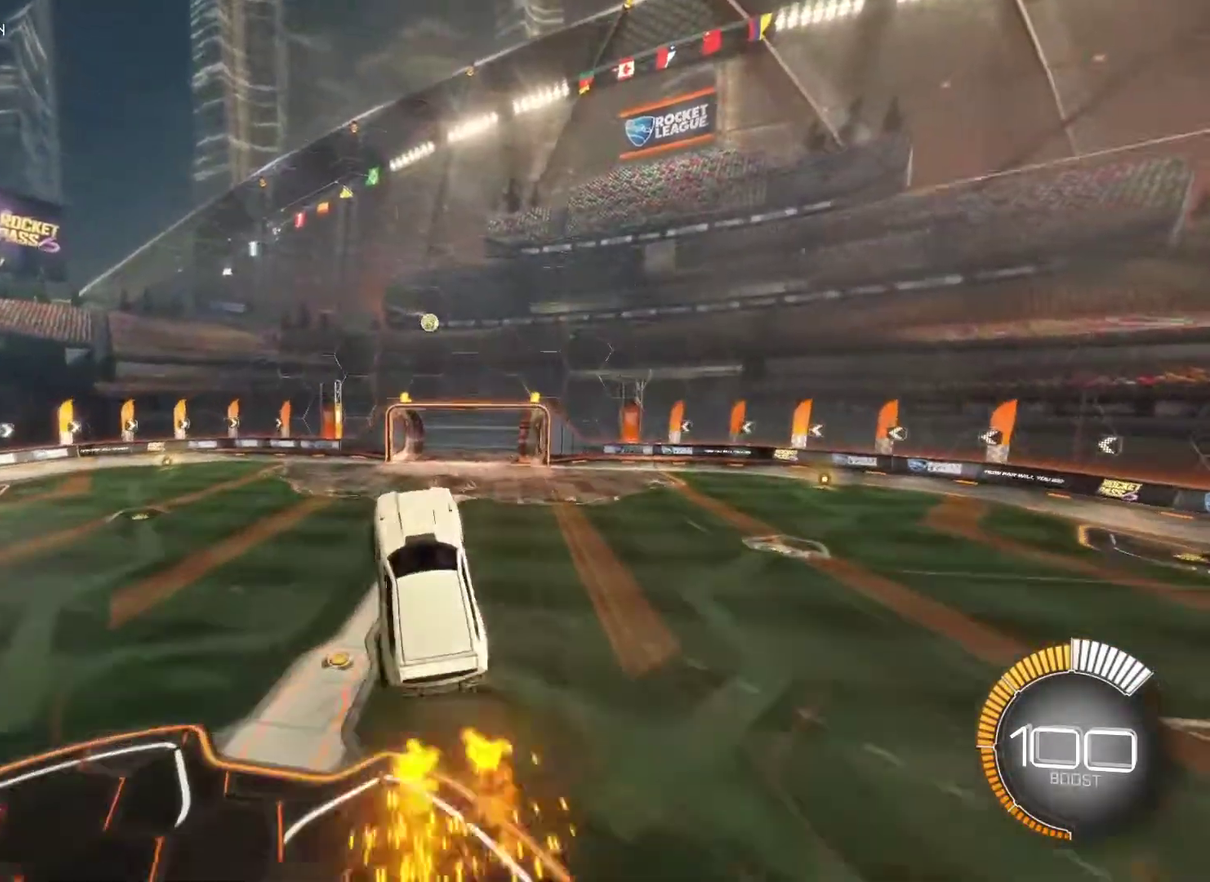
{"buttons": ["CIRCLE", "L1"], "left_stick": "down-left", "right_stick": "center", "events": [[17, "CIRCLE", "up"], [33, "R2", "up"], [100, "CIRCLE", "down"], [117, "left_stick", "down-left"], [217, "left_stick", "left"], [317, "CIRCLE", "up"], [317, "left_stick", "down-left"], [450, "CIRCLE", "down"]]}
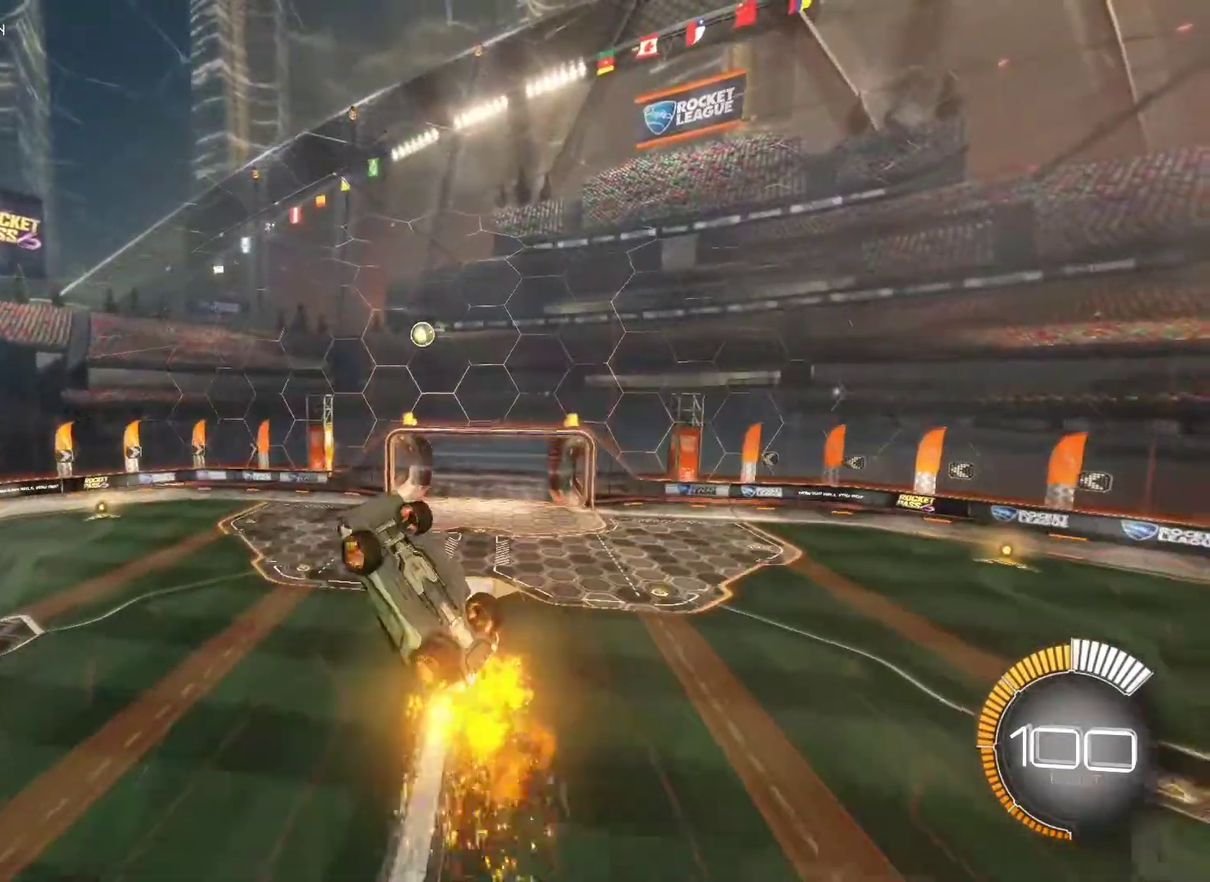
{"buttons": ["L1"], "left_stick": "down", "right_stick": "center", "events": [[50, "left_stick", "center"], [317, "left_stick", "down"], [333, "CIRCLE", "up"]]}
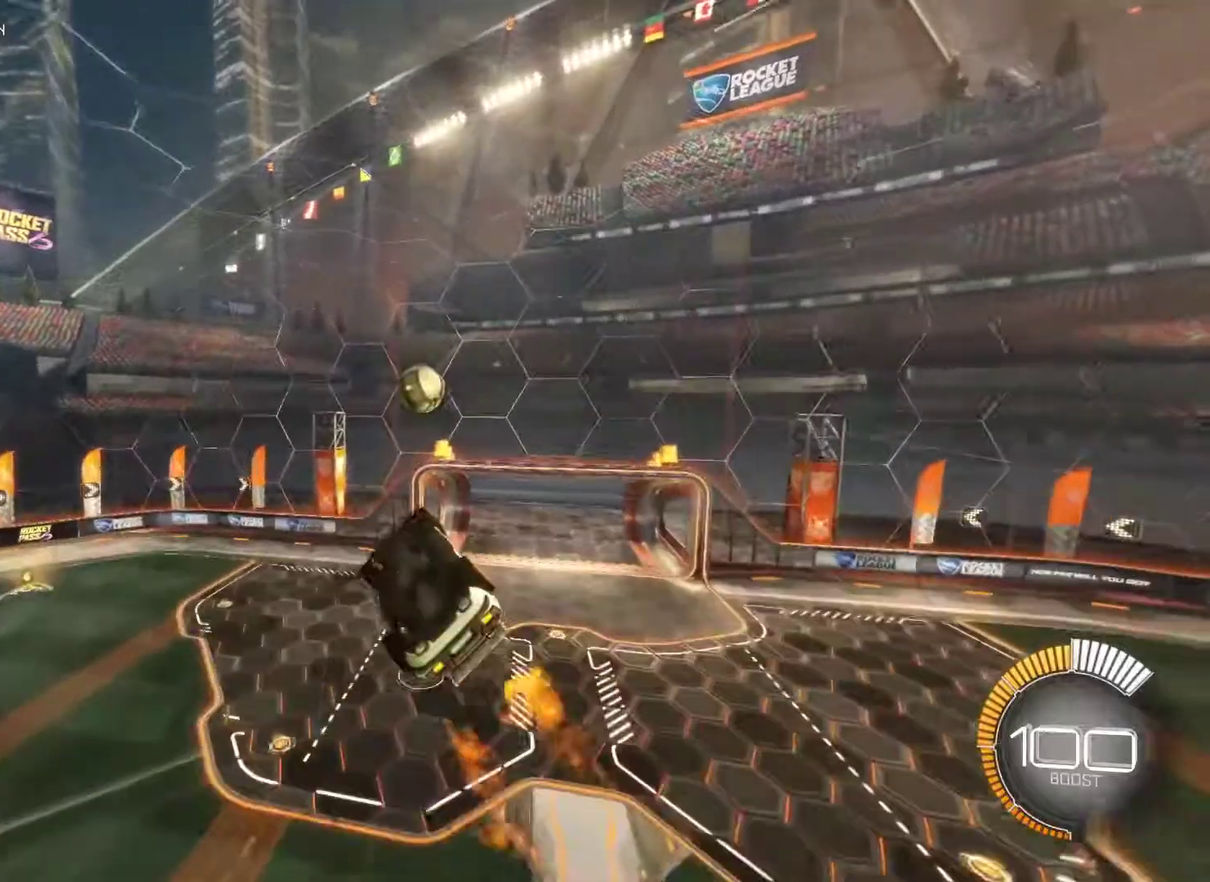
{"buttons": ["L1"], "left_stick": "center", "right_stick": "center", "events": [[233, "left_stick", "center"]]}
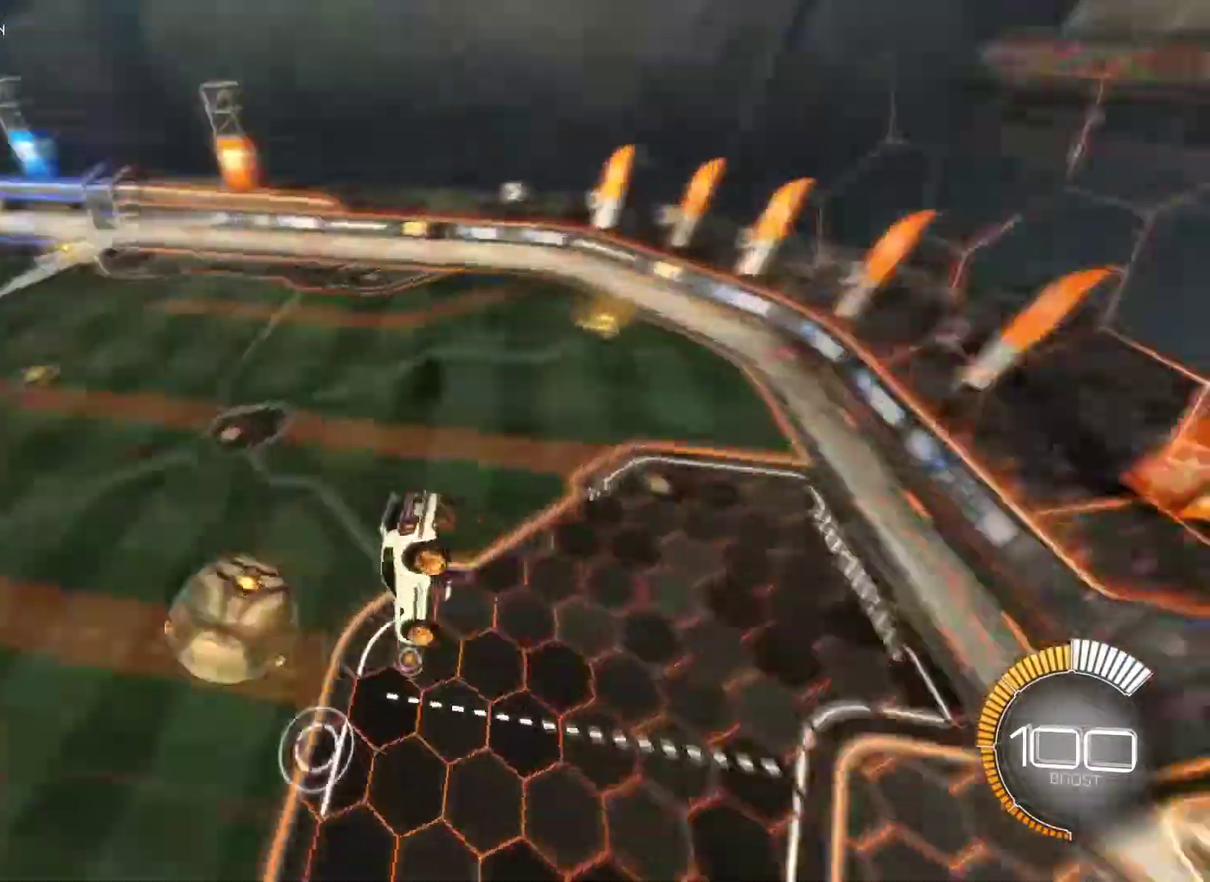
{"buttons": ["CIRCLE", "R2"], "left_stick": "center", "right_stick": "center", "events": [[17, "L1", "up"], [50, "R2", "down"], [67, "SQUARE", "down"], [150, "SQUARE", "up"], [250, "CIRCLE", "down"]]}
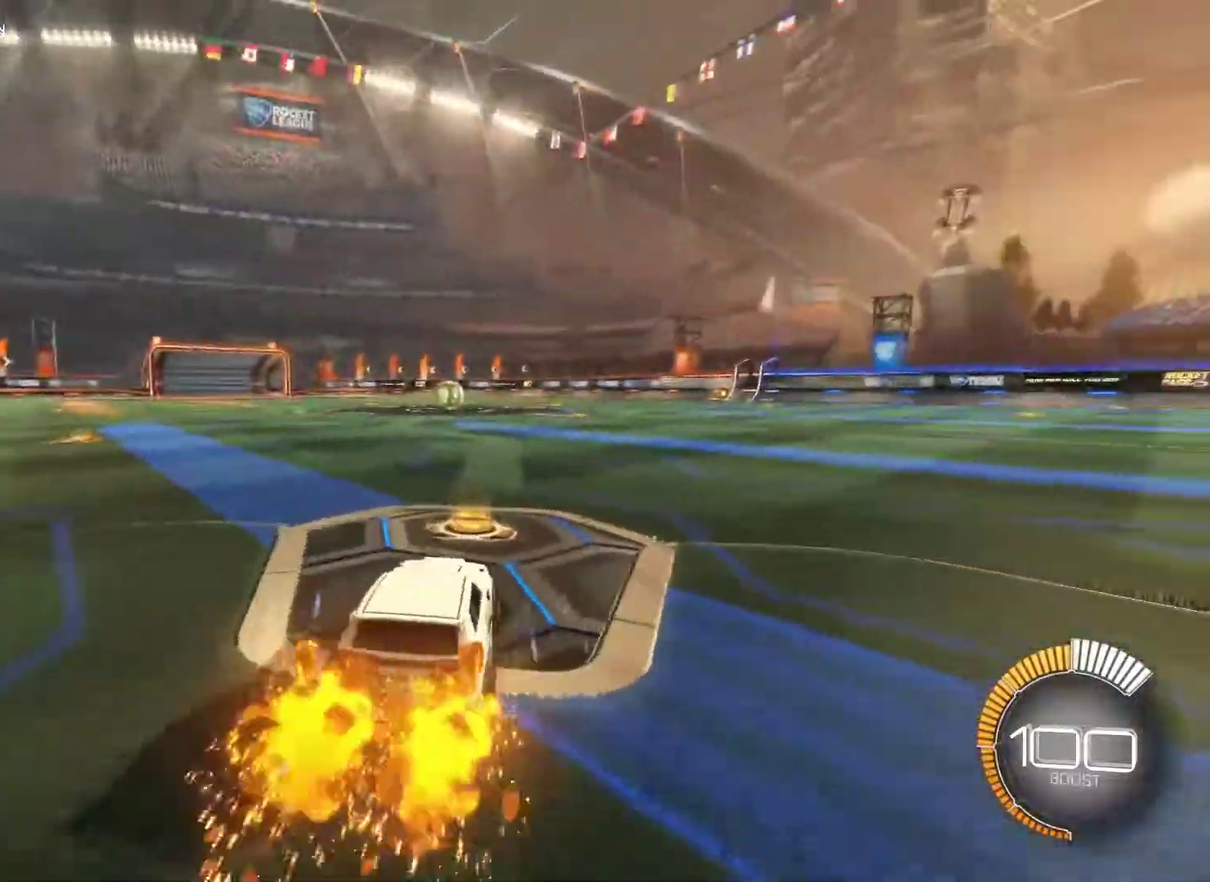
{"buttons": ["CIRCLE", "R2"], "left_stick": "right", "right_stick": "center", "events": [[350, "left_stick", "right"]]}
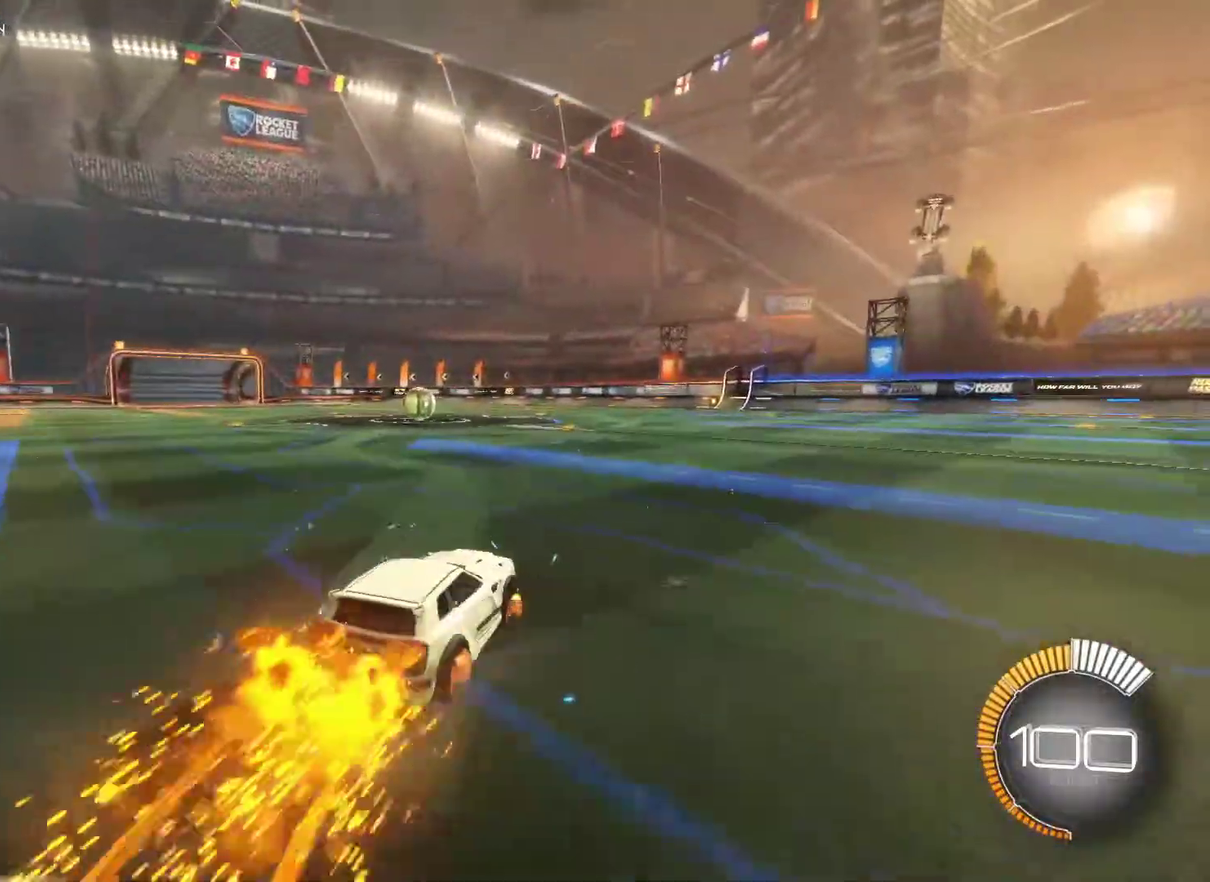
{"buttons": ["CIRCLE", "R2"], "left_stick": "center", "right_stick": "center", "events": [[67, "left_stick", "center"], [117, "left_stick", "left"], [183, "L1", "down"], [250, "R2", "up"], [317, "CIRCLE", "up"], [433, "CIRCLE", "down"], [467, "L1", "up"], [483, "R2", "down"], [483, "left_stick", "center"]]}
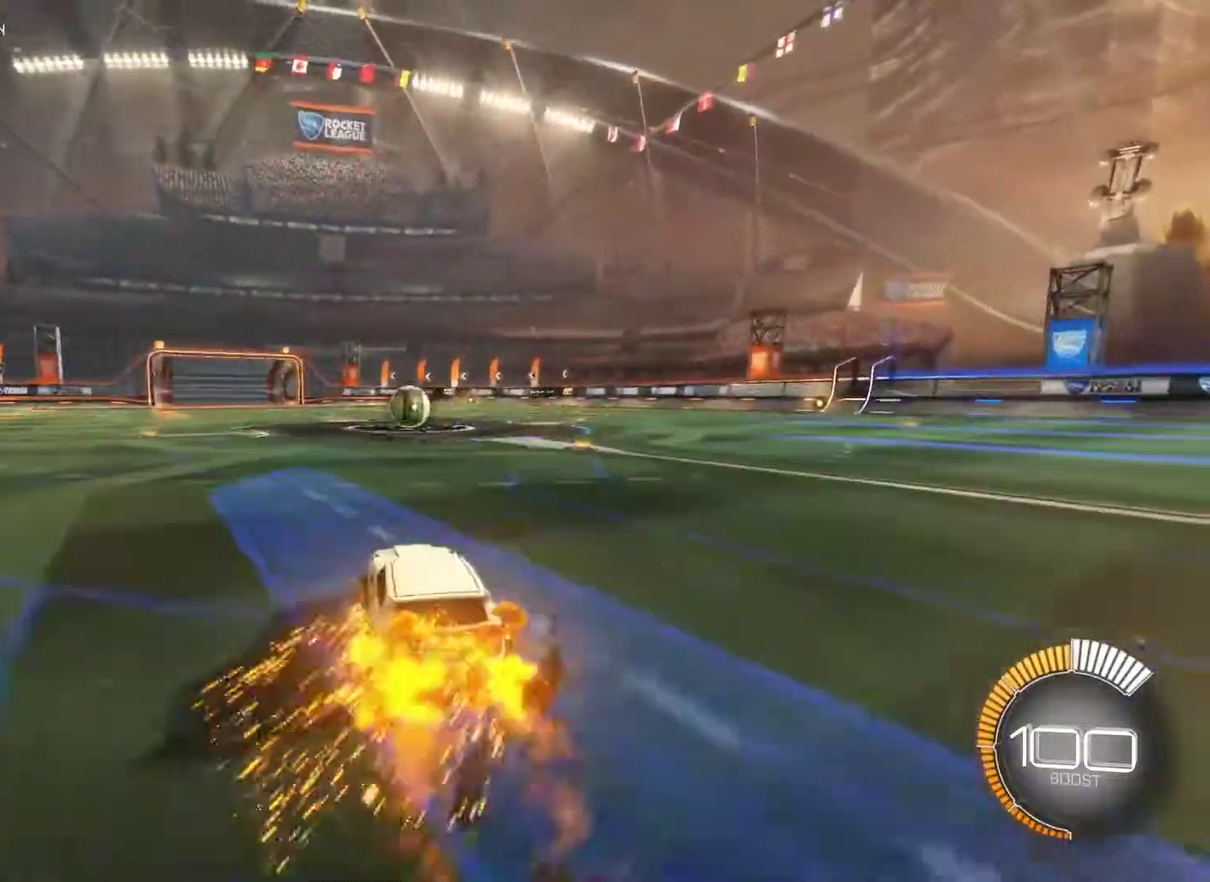
{"buttons": ["CIRCLE", "R2"], "left_stick": "center", "right_stick": "center", "events": [[150, "left_stick", "right"], [283, "left_stick", "center"]]}
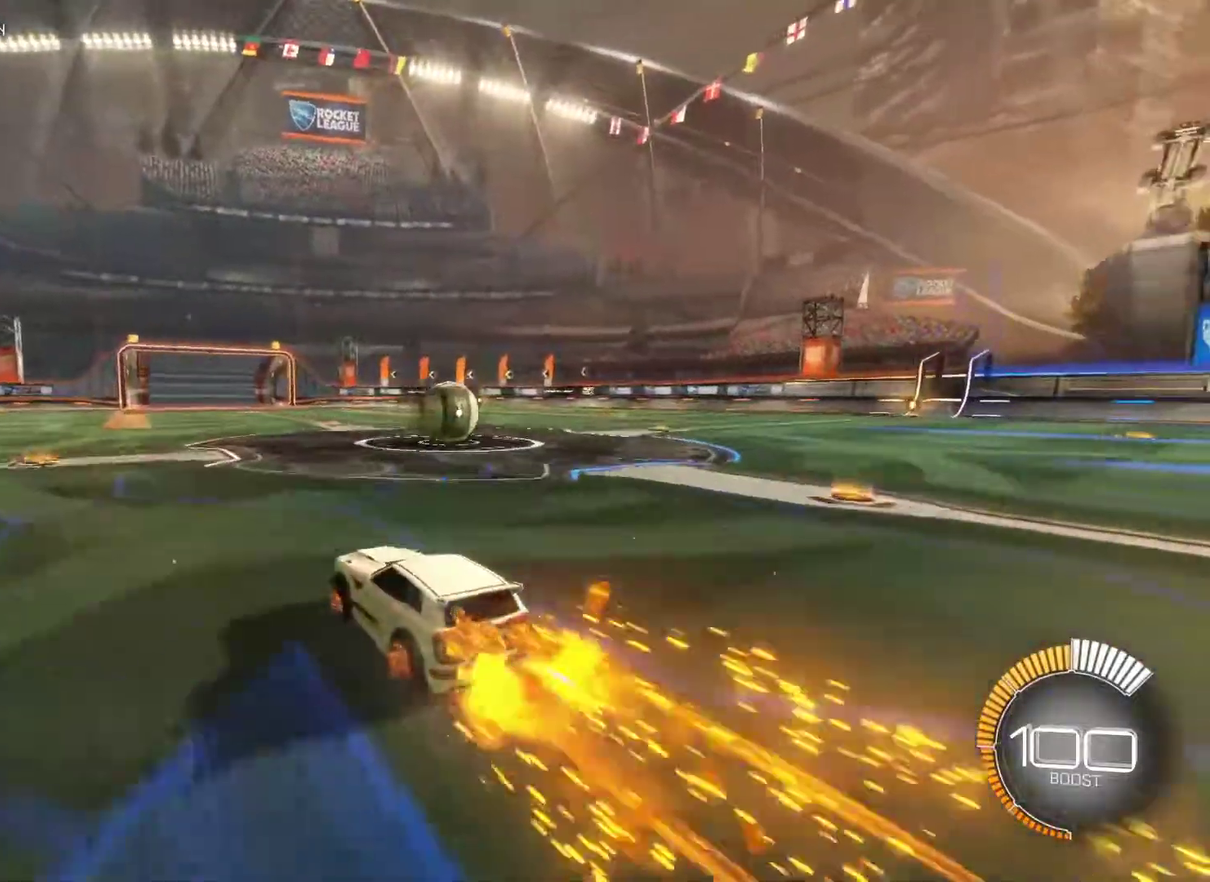
{"buttons": ["CIRCLE", "R2"], "left_stick": "down", "right_stick": "center", "events": [[33, "DPAD_LEFT", "down"], [133, "DPAD_LEFT", "up"], [333, "left_stick", "down-right"], [350, "CROSS", "down"], [450, "left_stick", "down"], [483, "CROSS", "up"]]}
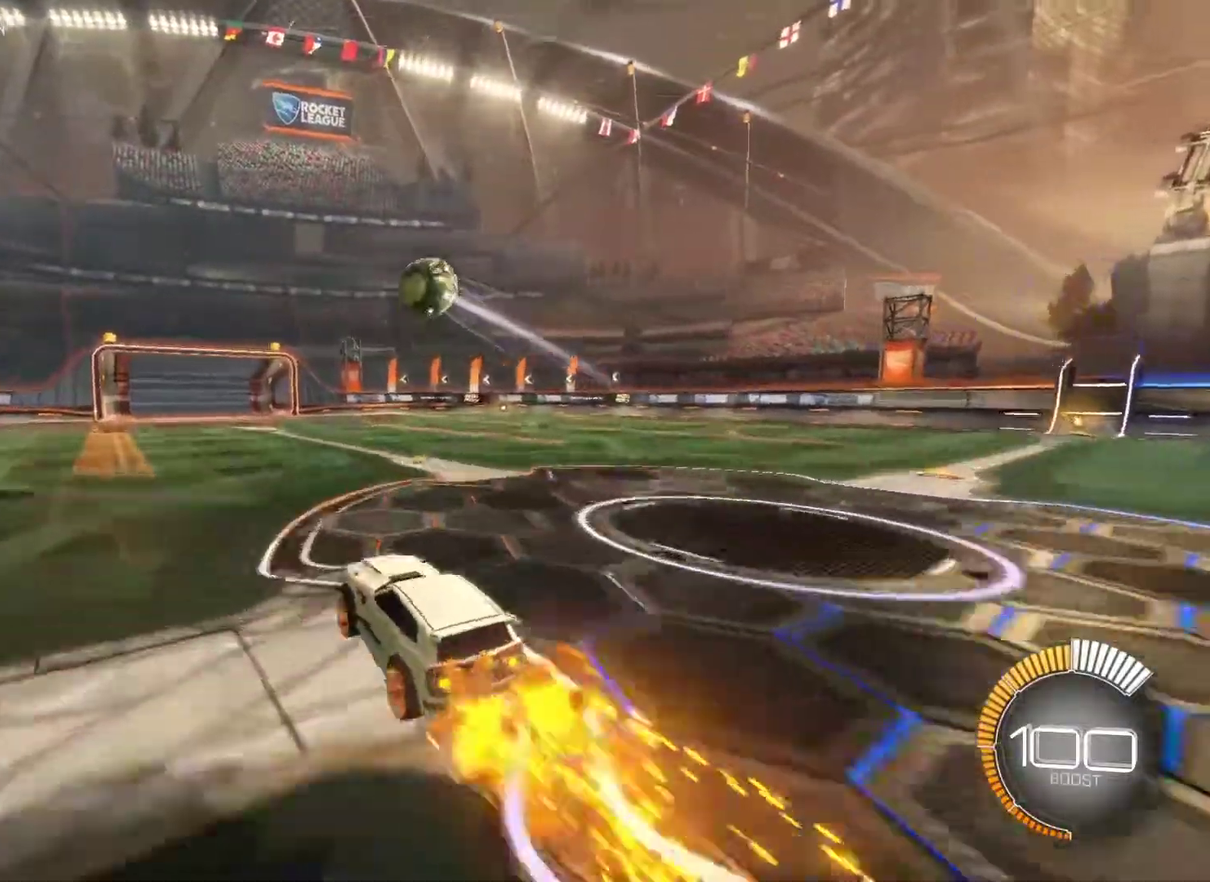
{"buttons": ["CIRCLE"], "left_stick": "down-right", "right_stick": "center"}
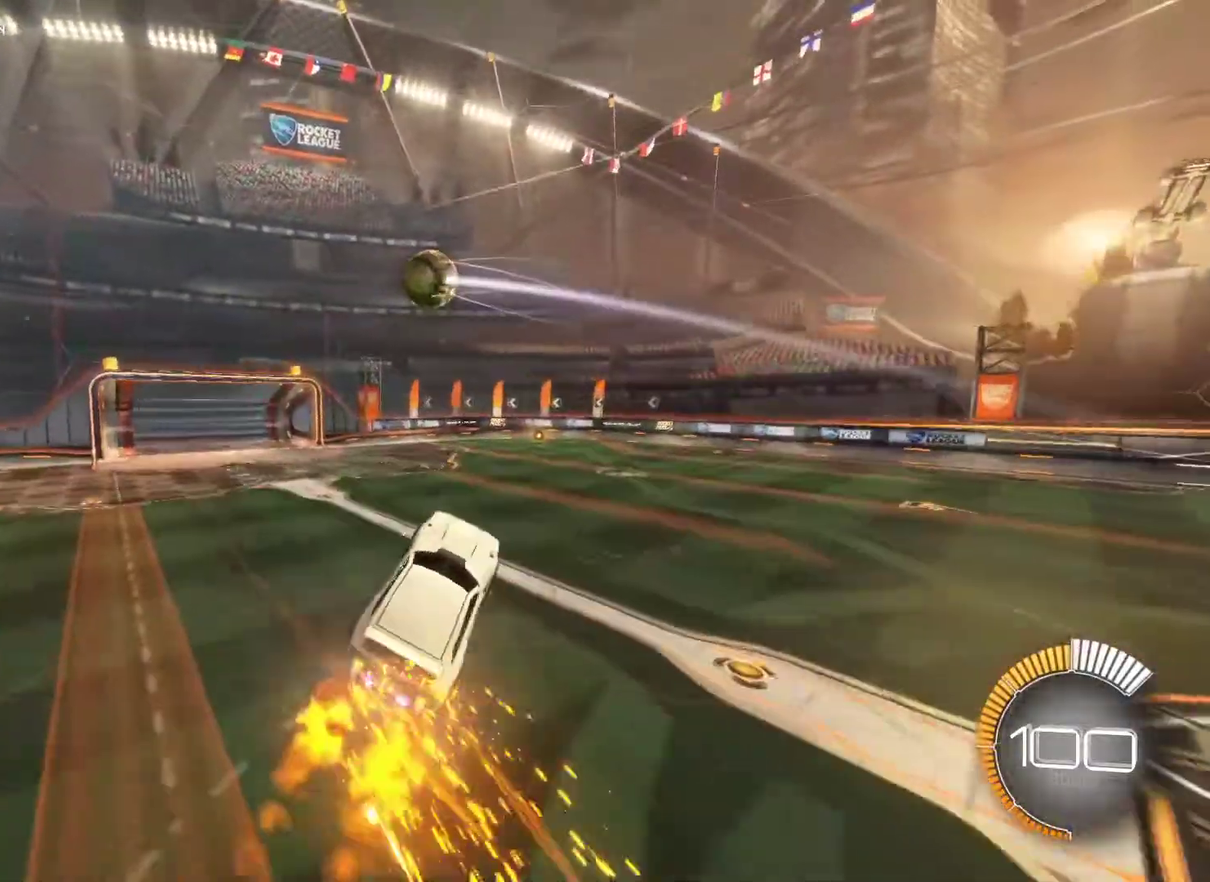
{"buttons": ["CIRCLE", "L1"], "left_stick": "center", "right_stick": "center"}
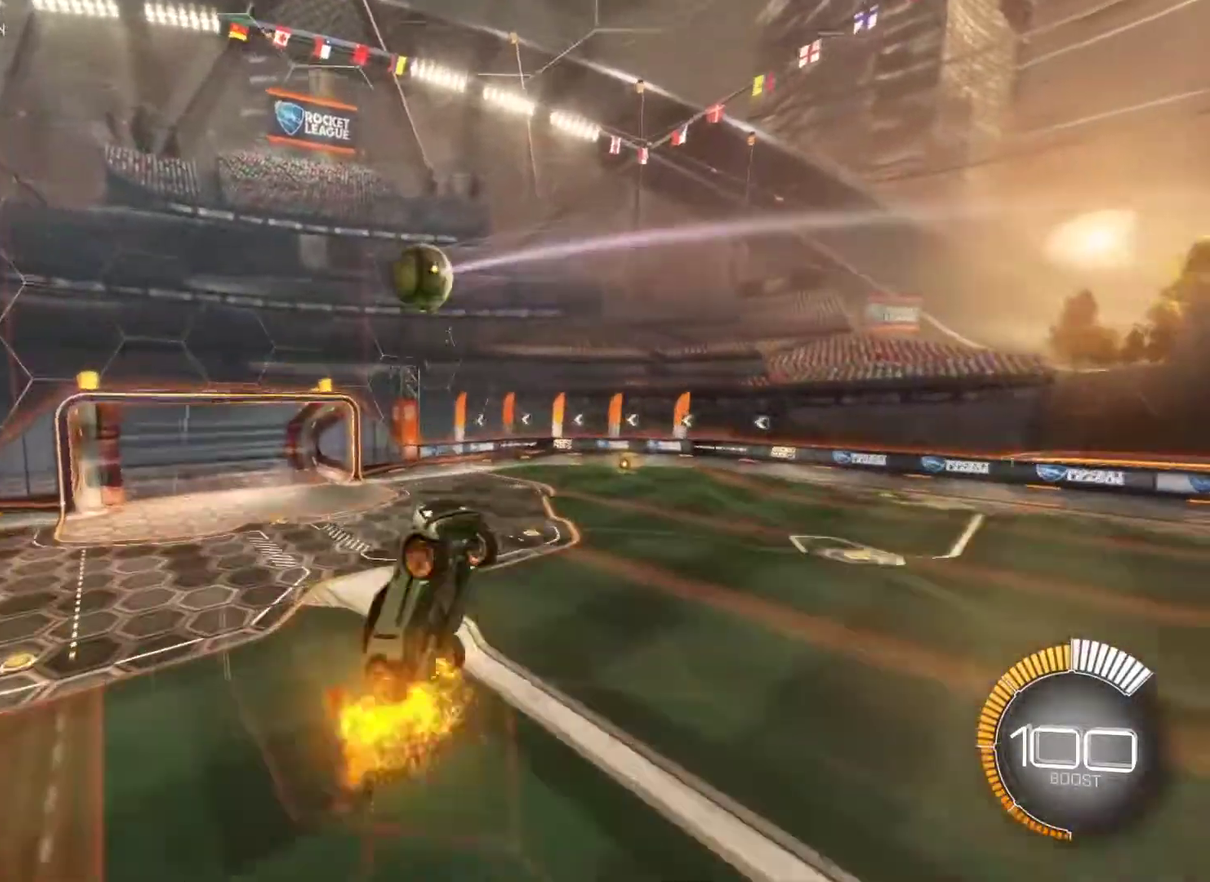
{"buttons": ["L1"], "left_stick": "down-left", "right_stick": "center", "events": [[83, "CIRCLE", "up"], [167, "CIRCLE", "down"], [233, "CIRCLE", "up"], [300, "CIRCLE", "down"], [400, "CIRCLE", "up"], [450, "left_stick", "down-left"]]}
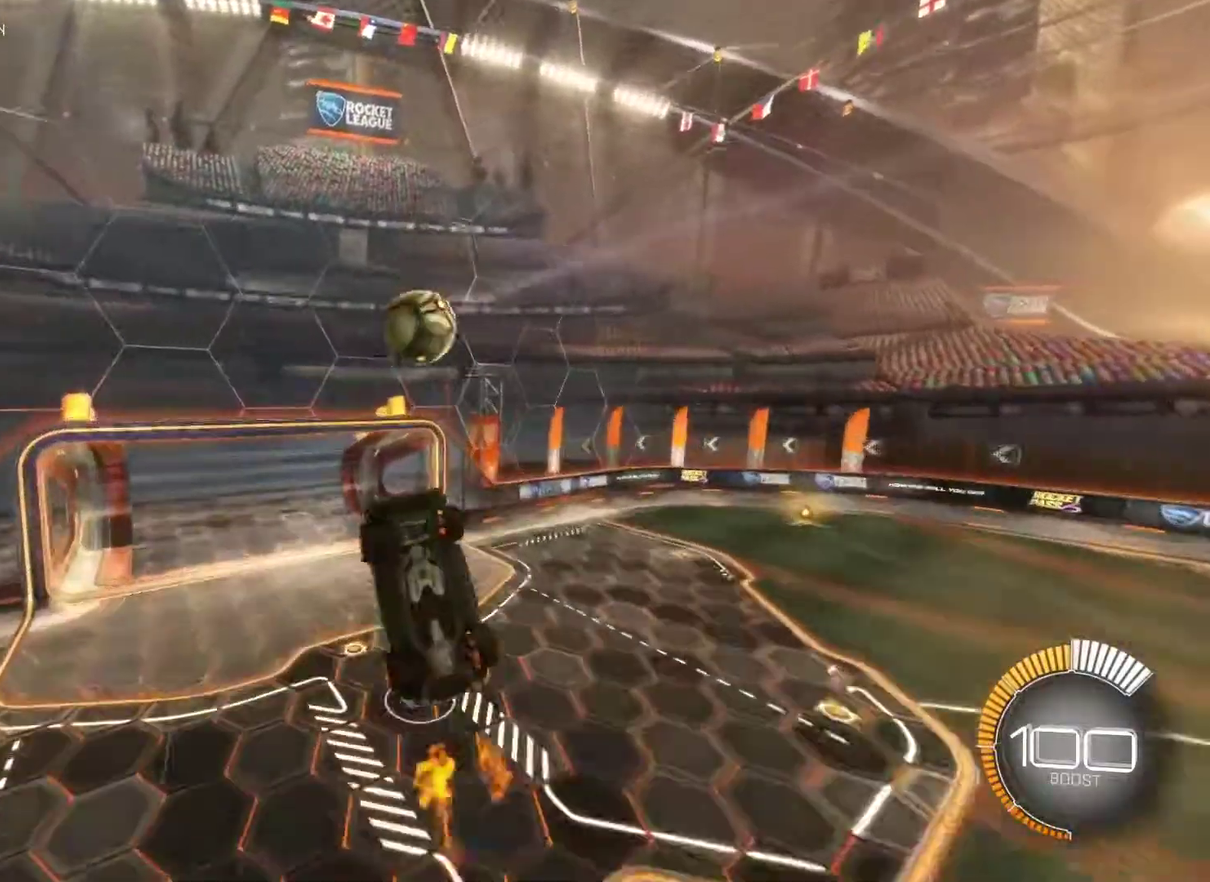
{"buttons": ["CIRCLE", "L1"], "left_stick": "right", "right_stick": "center", "events": [[183, "left_stick", "down"], [333, "left_stick", "down-right"], [367, "CIRCLE", "down"], [483, "left_stick", "right"]]}
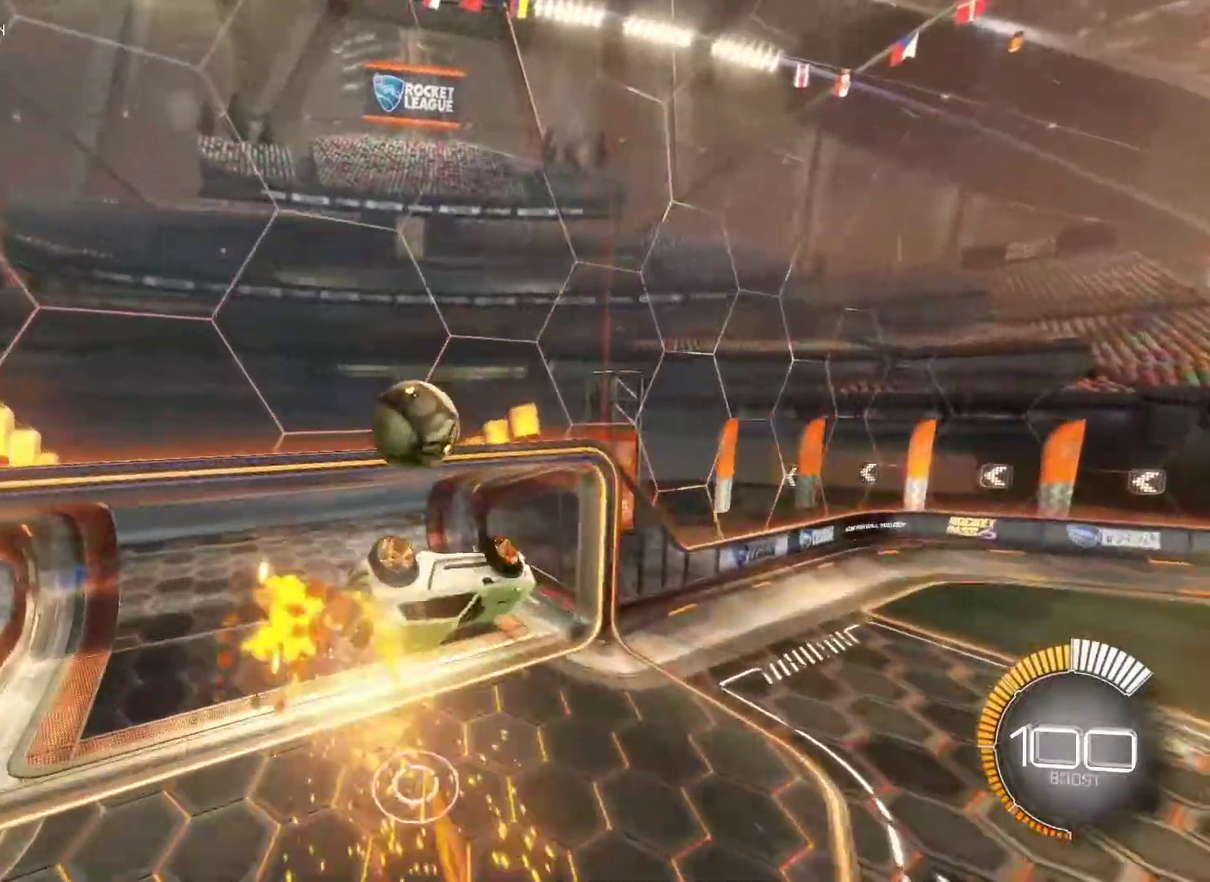
{"buttons": ["L1"], "left_stick": "down-right", "right_stick": "center", "events": [[67, "CIRCLE", "up"], [167, "left_stick", "down-right"]]}
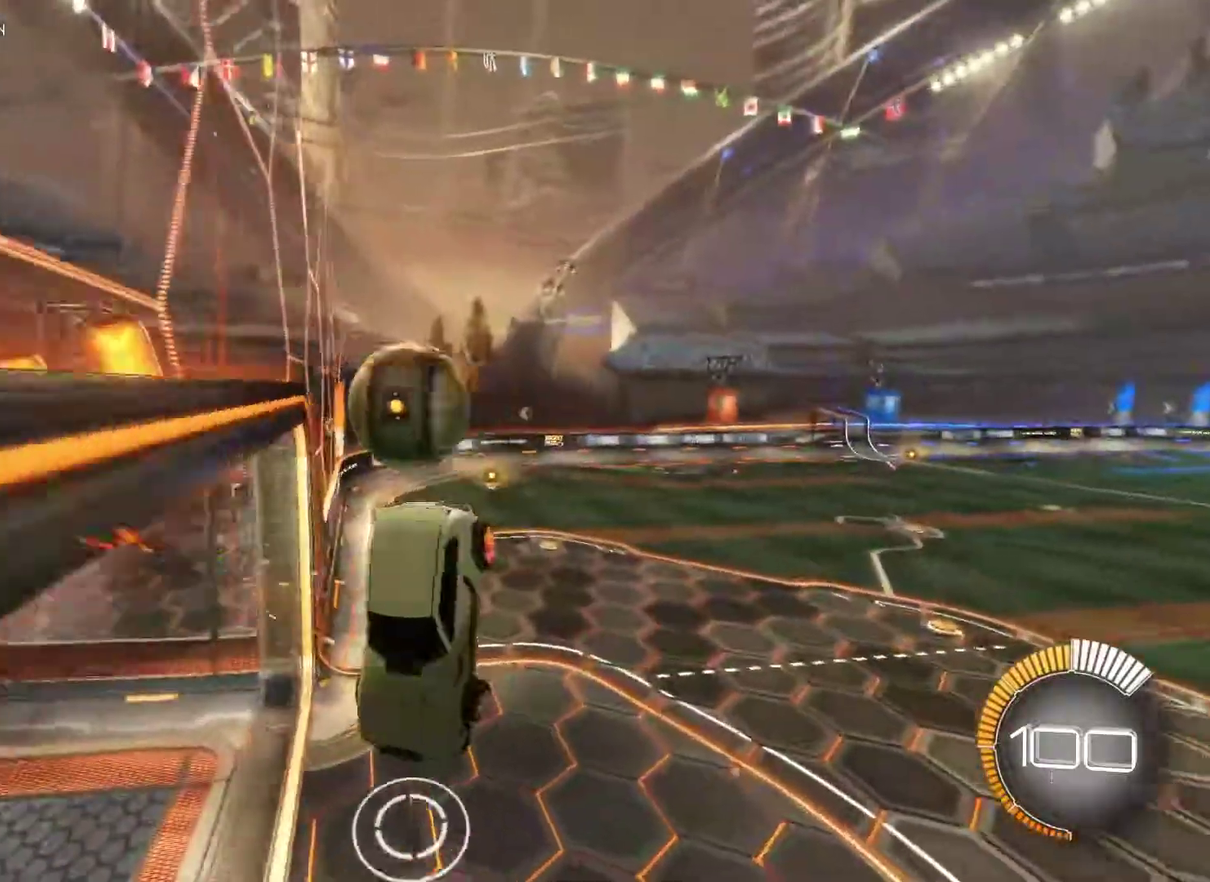
{"buttons": ["CIRCLE", "R2"], "left_stick": "center", "right_stick": "center", "events": [[67, "left_stick", "center"], [150, "L1", "up"], [200, "R2", "down"], [250, "SQUARE", "down"], [317, "SQUARE", "up"], [450, "CIRCLE", "down"]]}
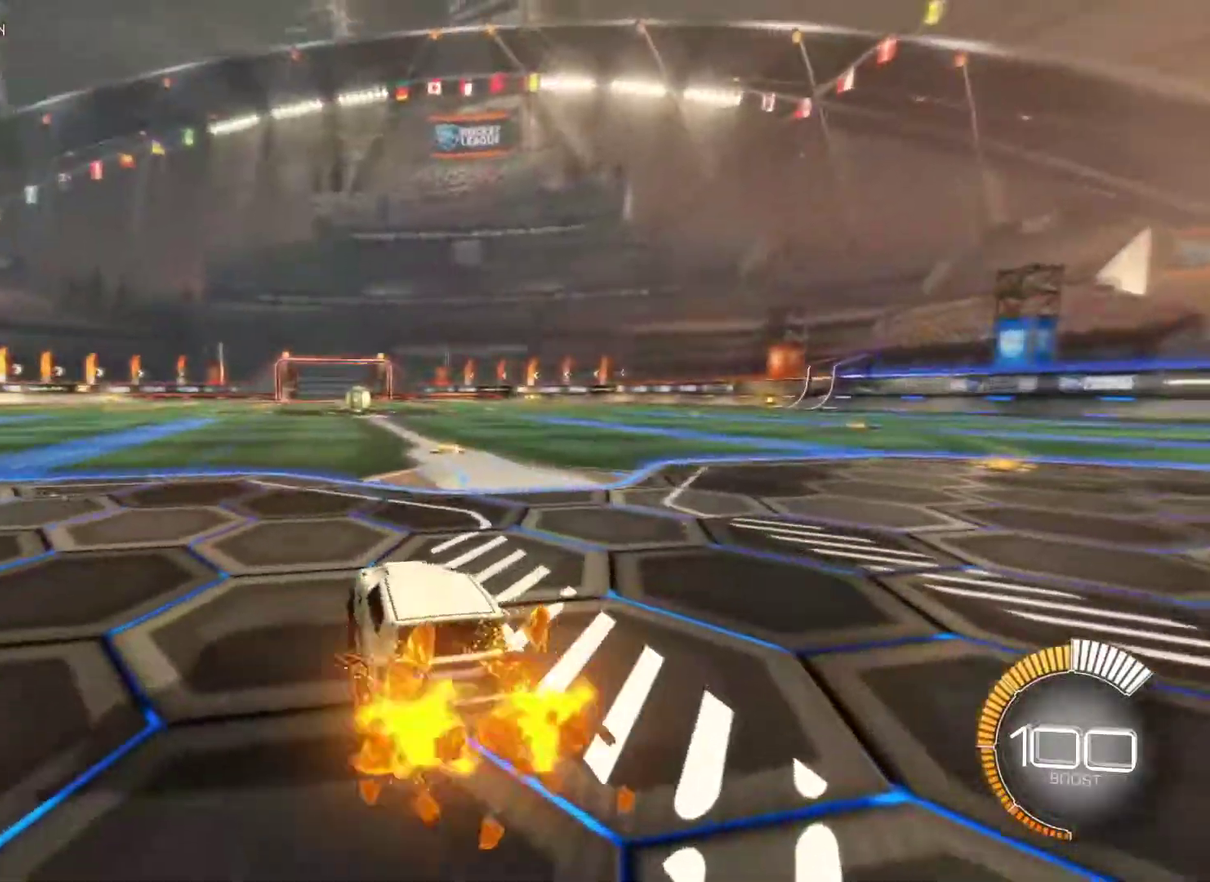
{"buttons": ["CIRCLE", "R2"], "left_stick": "center", "right_stick": "center", "events": []}
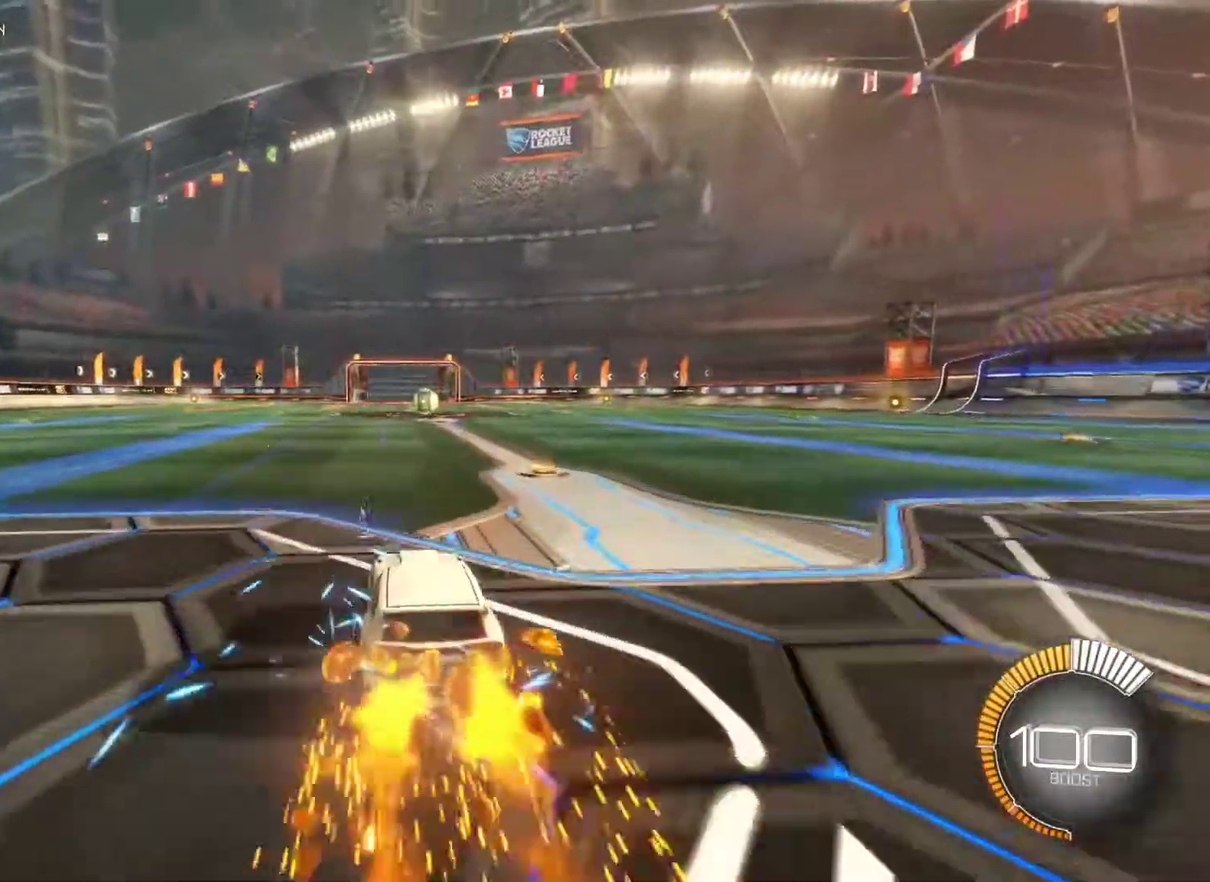
{"buttons": ["R2", "DPAD_LEFT"], "left_stick": "center", "right_stick": "center", "events": [[150, "left_stick", "right"], [200, "CIRCLE", "up"], [250, "left_stick", "center"], [500, "DPAD_LEFT", "down"]]}
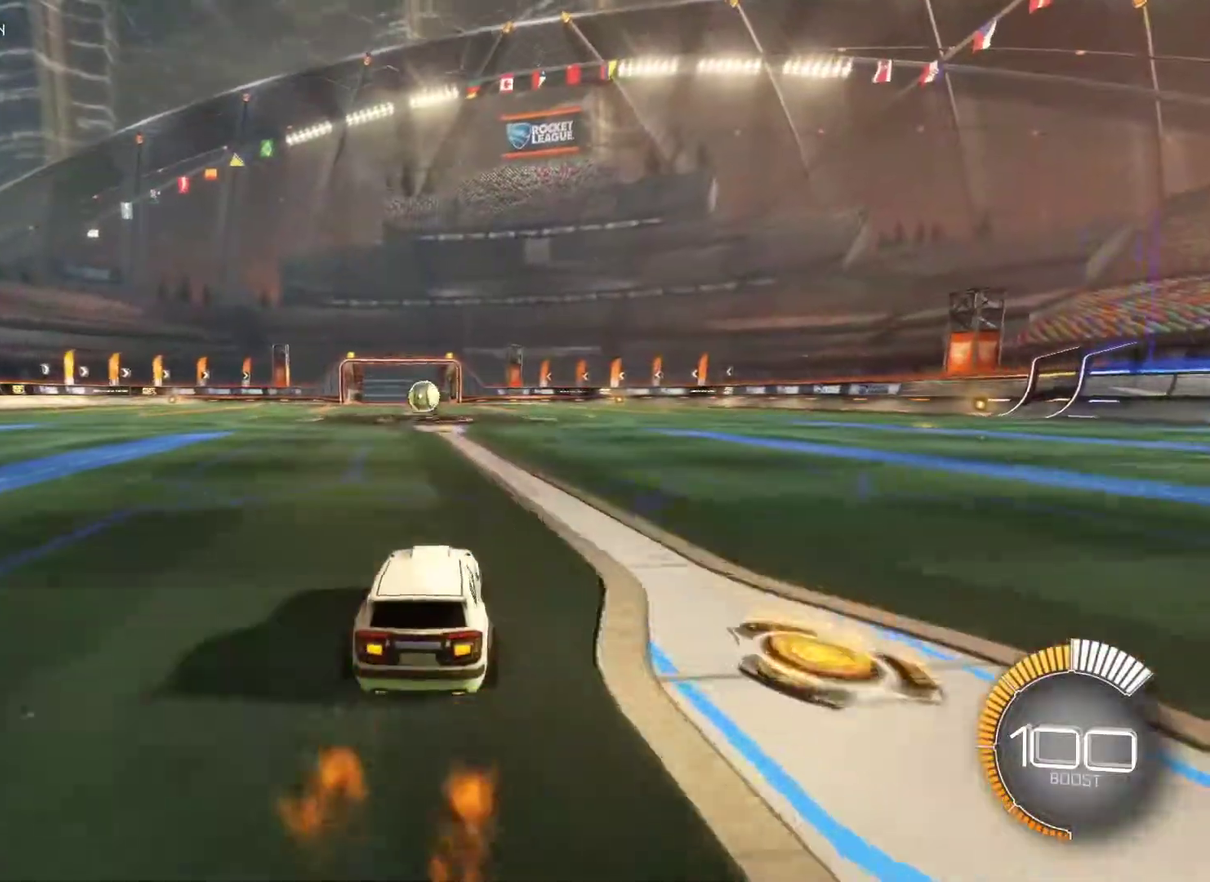
{"buttons": ["CROSS", "CIRCLE", "R2"], "left_stick": "down", "right_stick": "center", "events": [[83, "DPAD_LEFT", "up"], [250, "CIRCLE", "down"], [267, "left_stick", "down-left"], [383, "left_stick", "down"], [417, "CROSS", "down"]]}
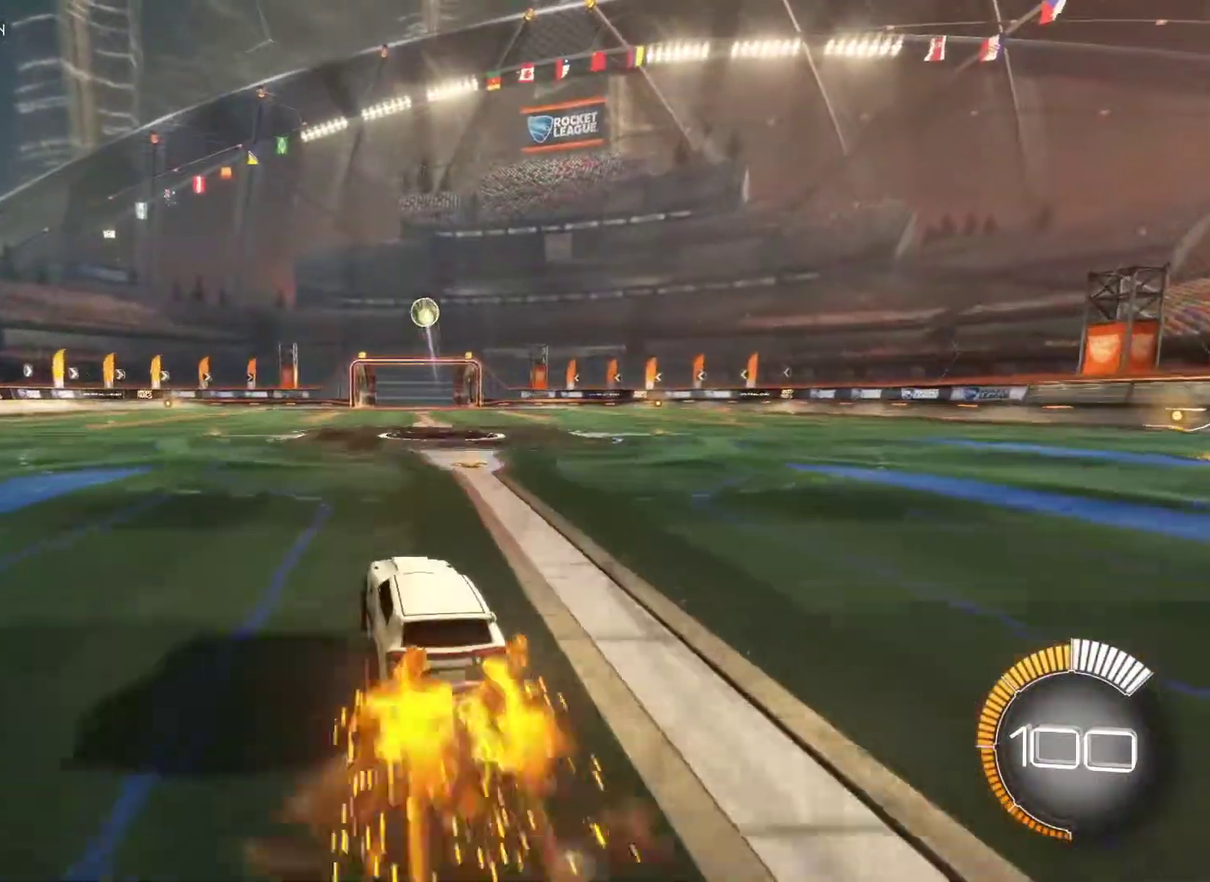
{"buttons": ["CIRCLE", "R2"], "left_stick": "center", "right_stick": "center", "events": [[67, "left_stick", "down-right"], [150, "CROSS", "up"], [200, "left_stick", "center"], [267, "CROSS", "down"], [367, "left_stick", "right"], [400, "CROSS", "up"], [500, "left_stick", "center"]]}
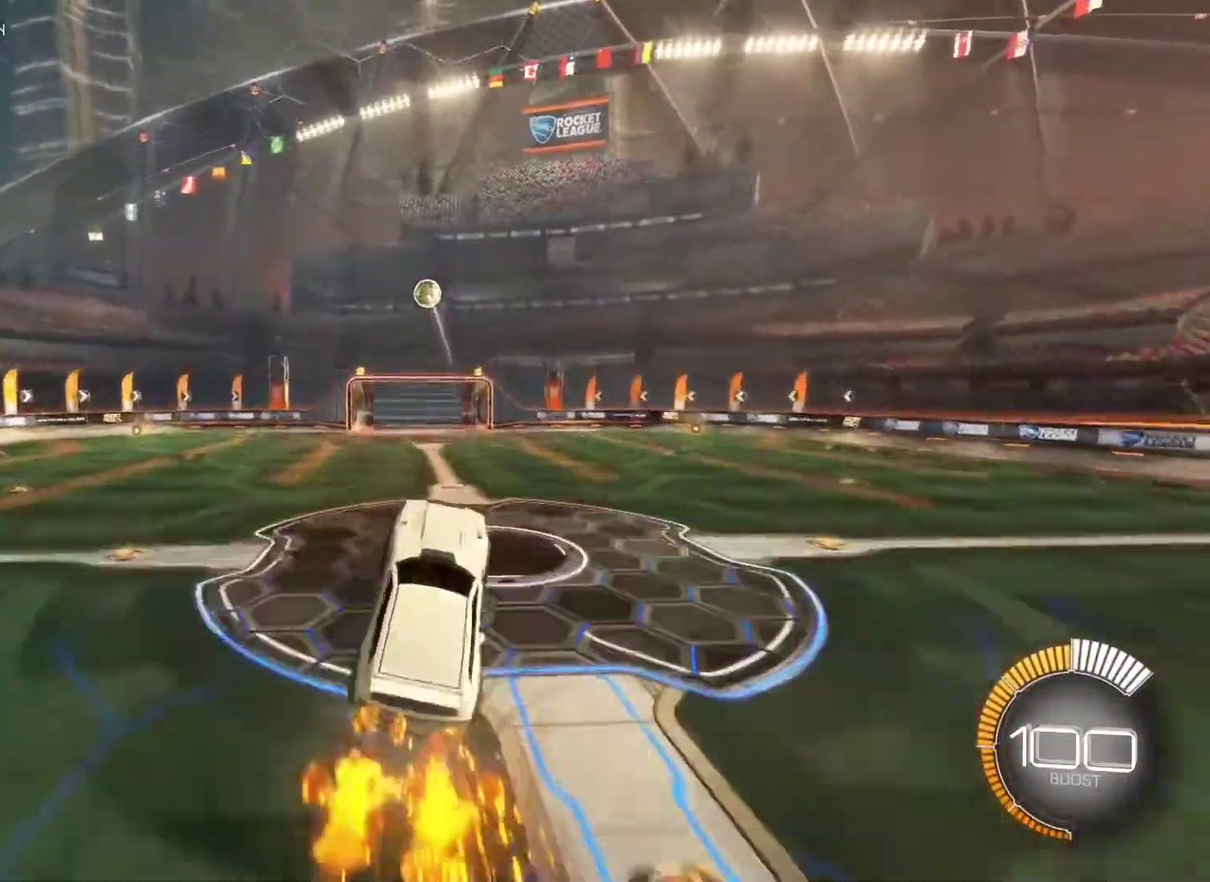
{"buttons": ["L1"], "left_stick": "left", "right_stick": "center", "events": [[167, "R2", "up"], [183, "CIRCLE", "up"], [183, "left_stick", "left"], [233, "L1", "down"], [283, "CIRCLE", "down"], [433, "CIRCLE", "up"]]}
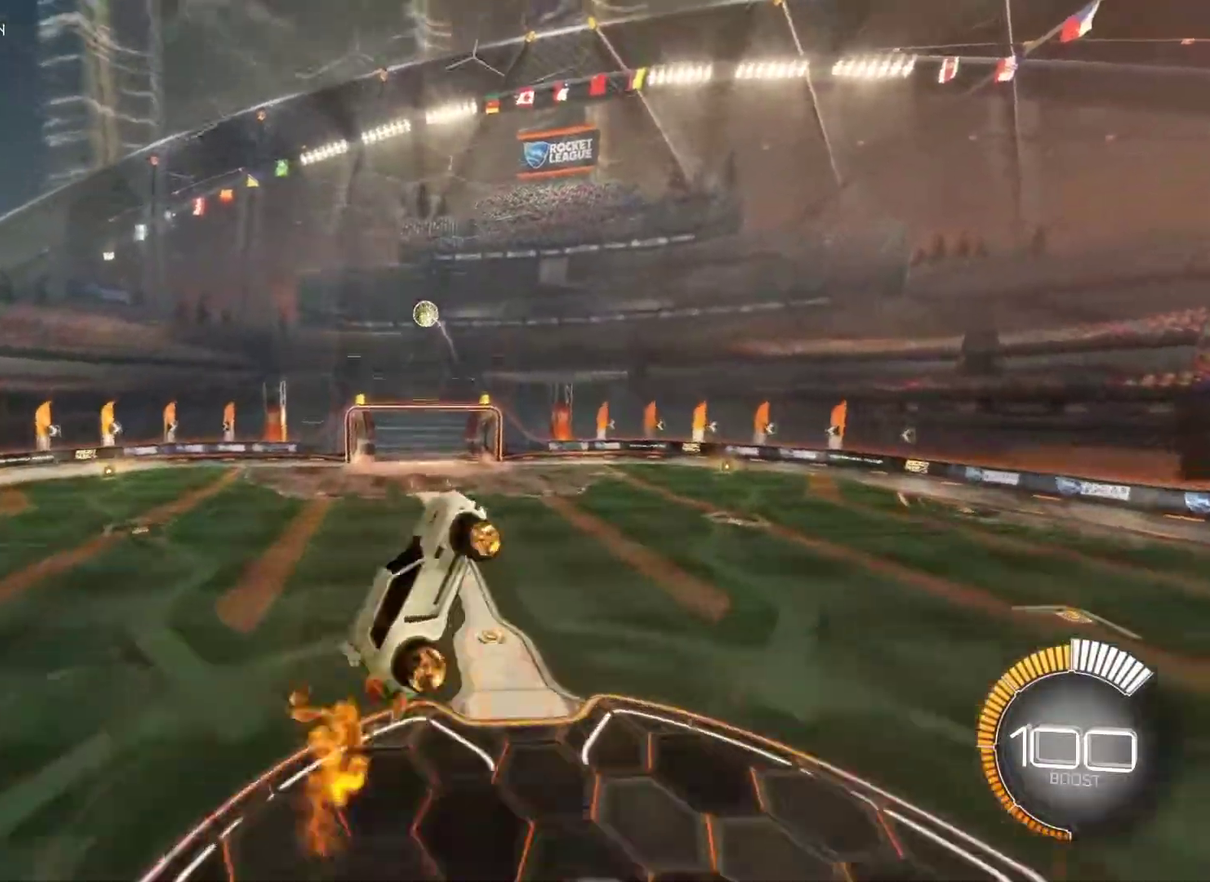
{"buttons": ["CIRCLE"], "left_stick": "center", "right_stick": "center", "events": [[17, "CIRCLE", "down"], [133, "CIRCLE", "up"], [167, "left_stick", "center"], [333, "L1", "up"], [500, "CIRCLE", "down"]]}
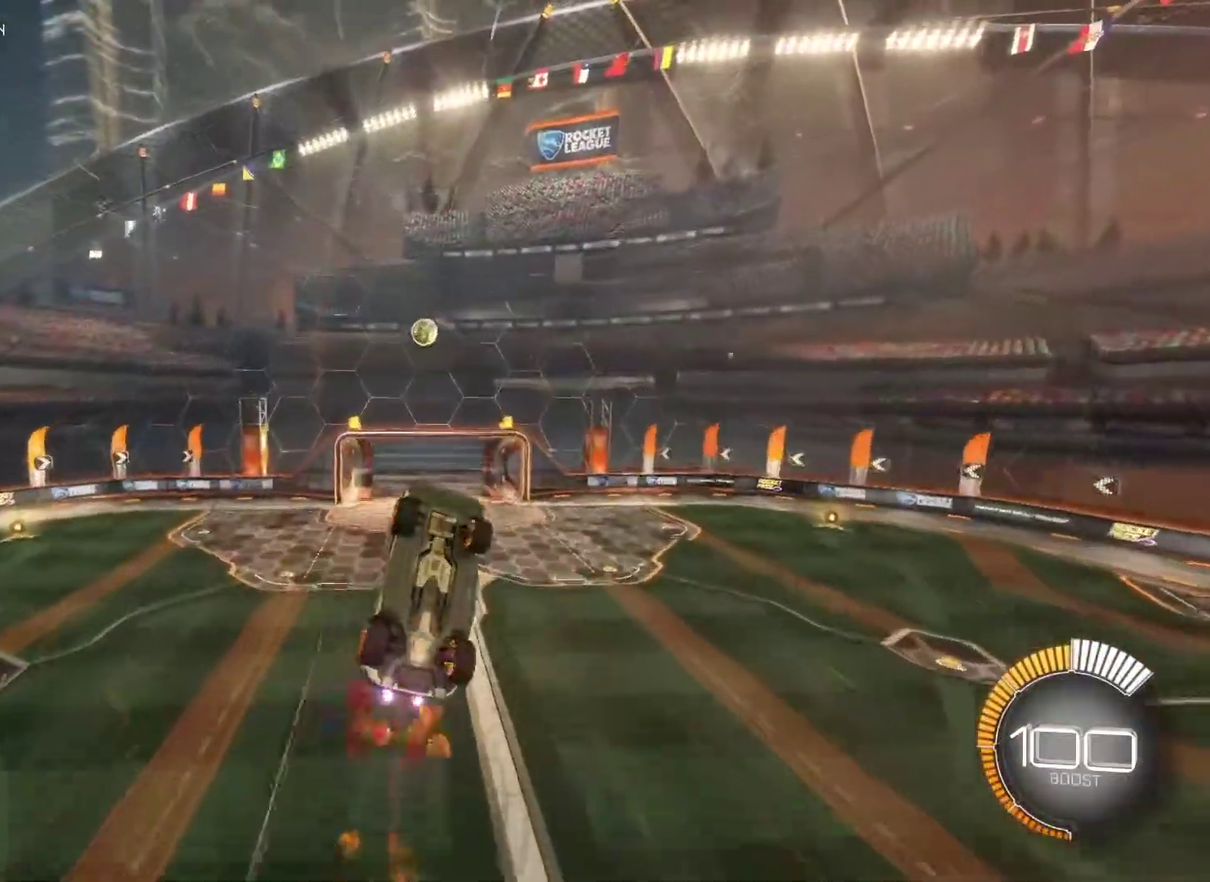
{"buttons": ["CIRCLE"], "left_stick": "center", "right_stick": "center", "events": [[150, "CIRCLE", "up"], [217, "CIRCLE", "down"], [333, "CIRCLE", "up"], [417, "CIRCLE", "down"]]}